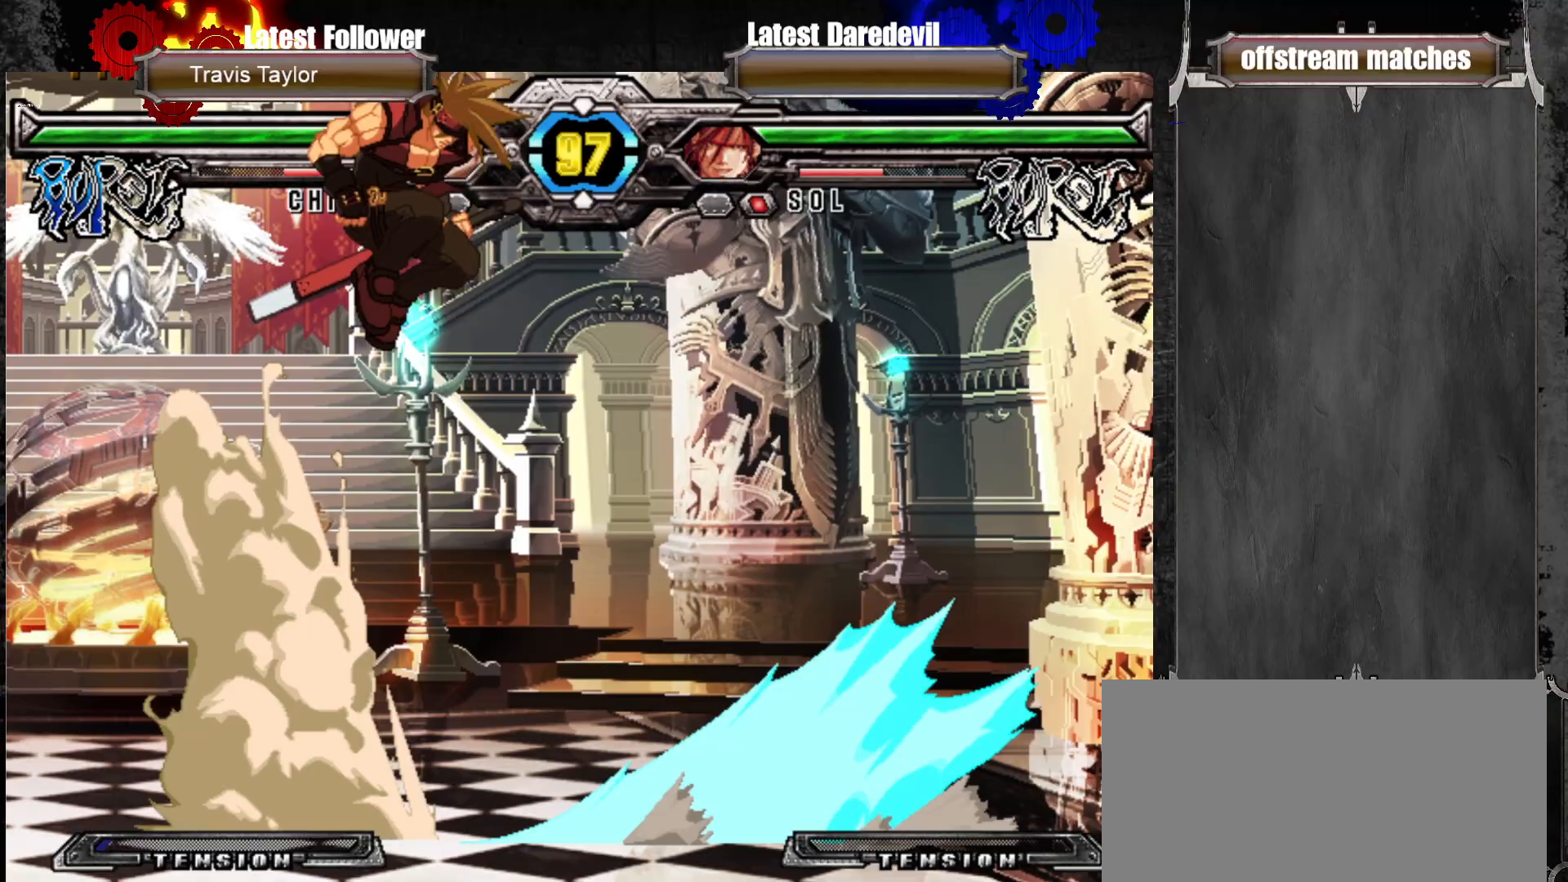
Gameplay with a controller (arcade stick); each line is a JSON object with the inputs held at the frame after it (dt_ms = milliseconds from this image to that frame). "events" lists button and stick changes between this image and that frame as [ms after this image, input, new state], when the widget could be followed in between. Not read: L3 R3.
{"dt_ms": 500, "buttons": [], "left_stick": "left", "events": [[233, "TRIANGLE", "down"], [367, "TRIANGLE", "up"], [483, "left_stick", "left"]]}
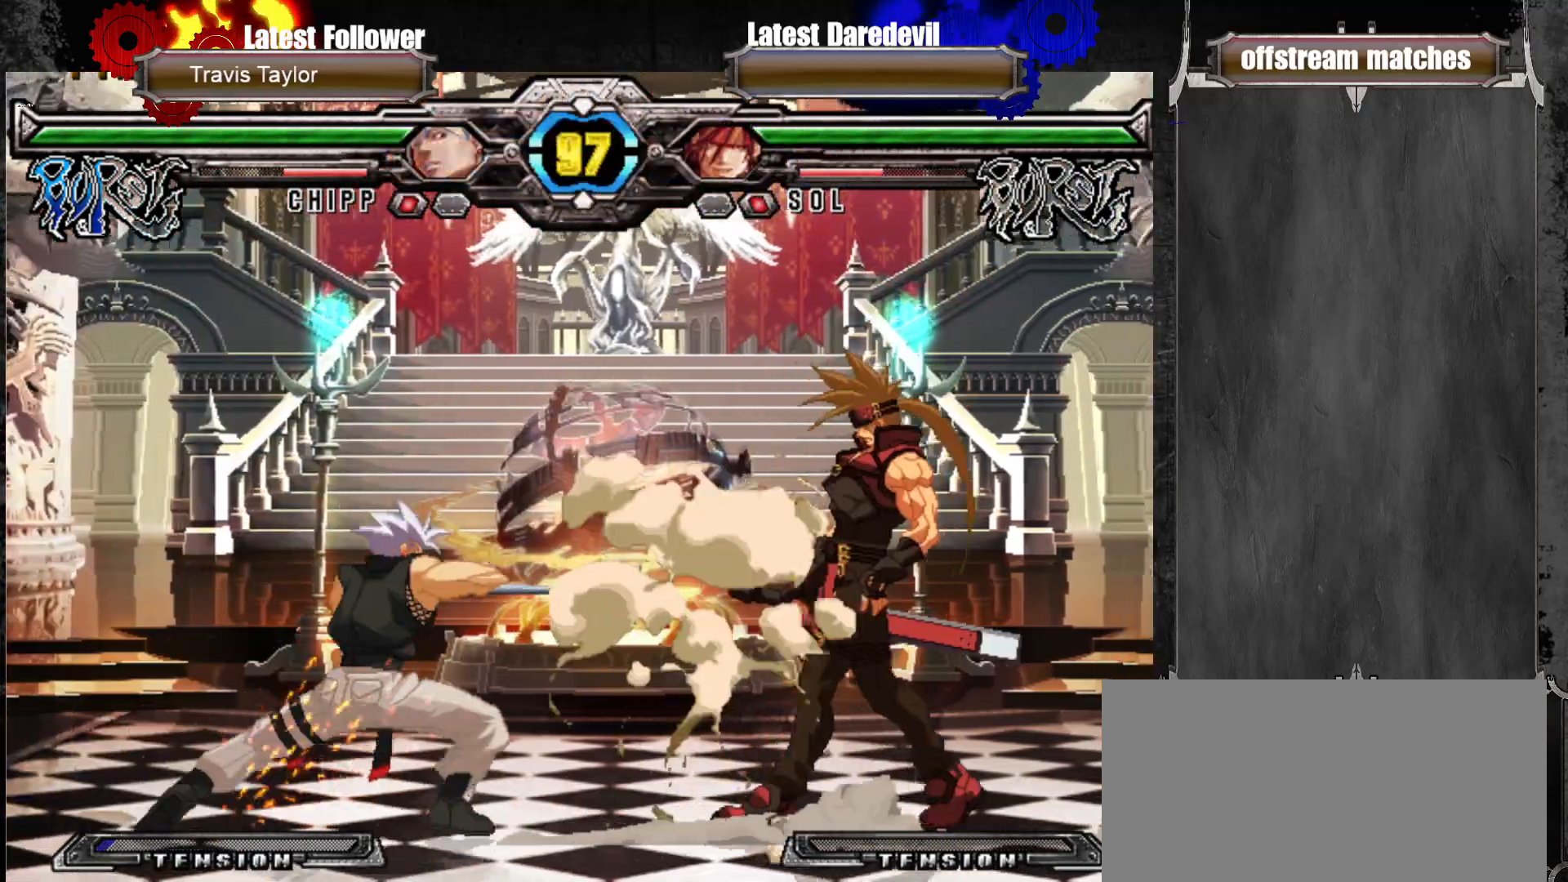
{"dt_ms": 500, "buttons": ["TRIANGLE"], "left_stick": "down-right", "events": [[50, "left_stick", "center"], [117, "left_stick", "left"], [167, "TRIANGLE", "down"], [167, "left_stick", "center"], [233, "TRIANGLE", "up"], [283, "left_stick", "down-right"], [383, "TRIANGLE", "down"]]}
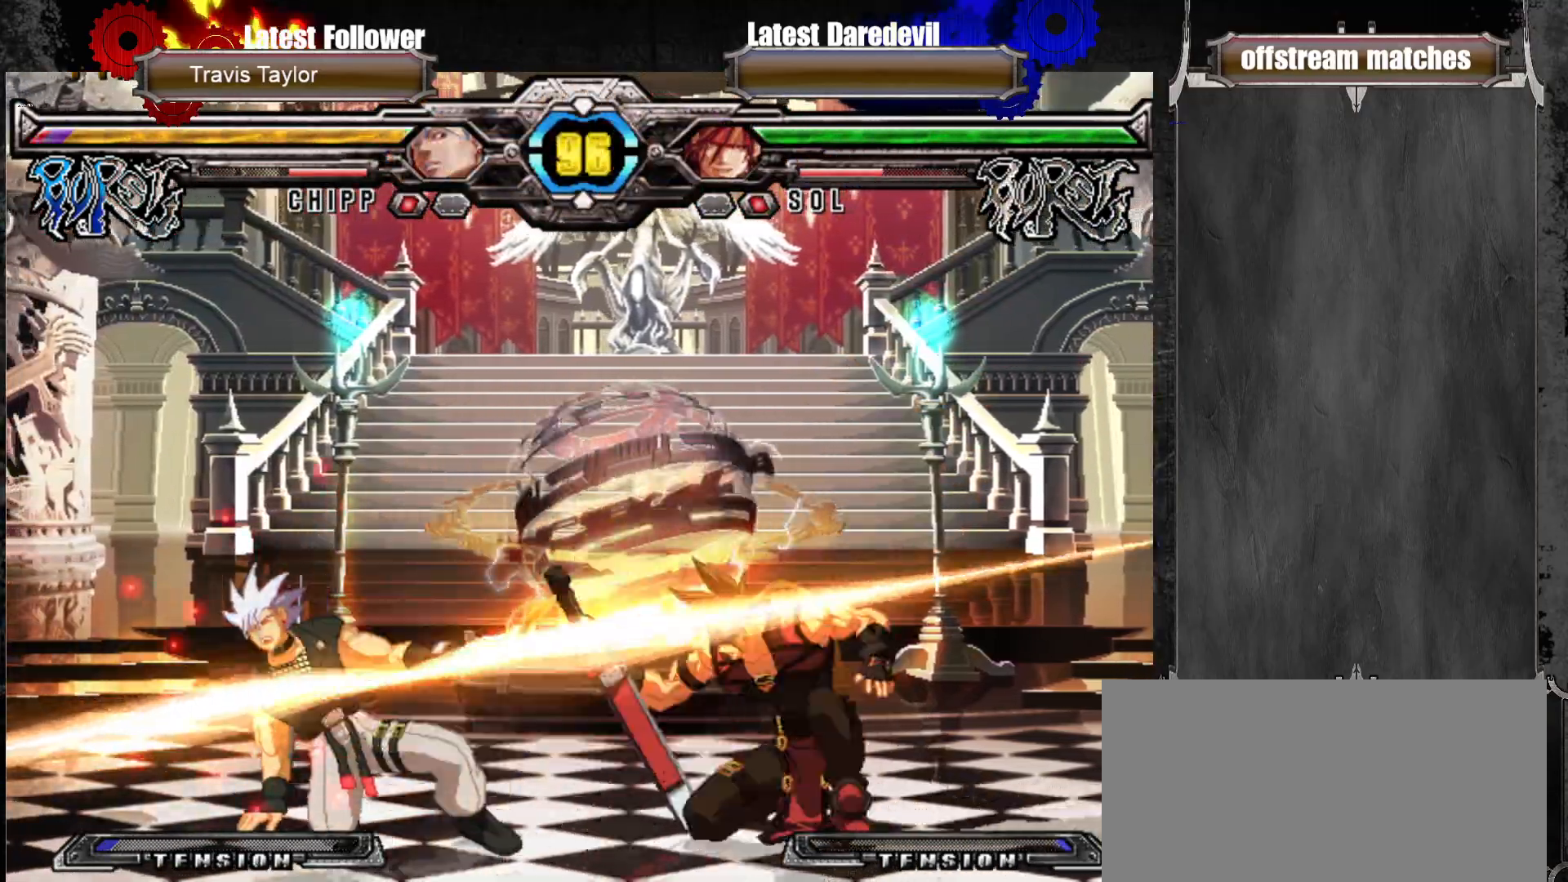
{"dt_ms": 500, "buttons": [], "left_stick": "left", "events": [[67, "TRIANGLE", "up"], [183, "left_stick", "left"], [250, "left_stick", "center"], [350, "left_stick", "left"]]}
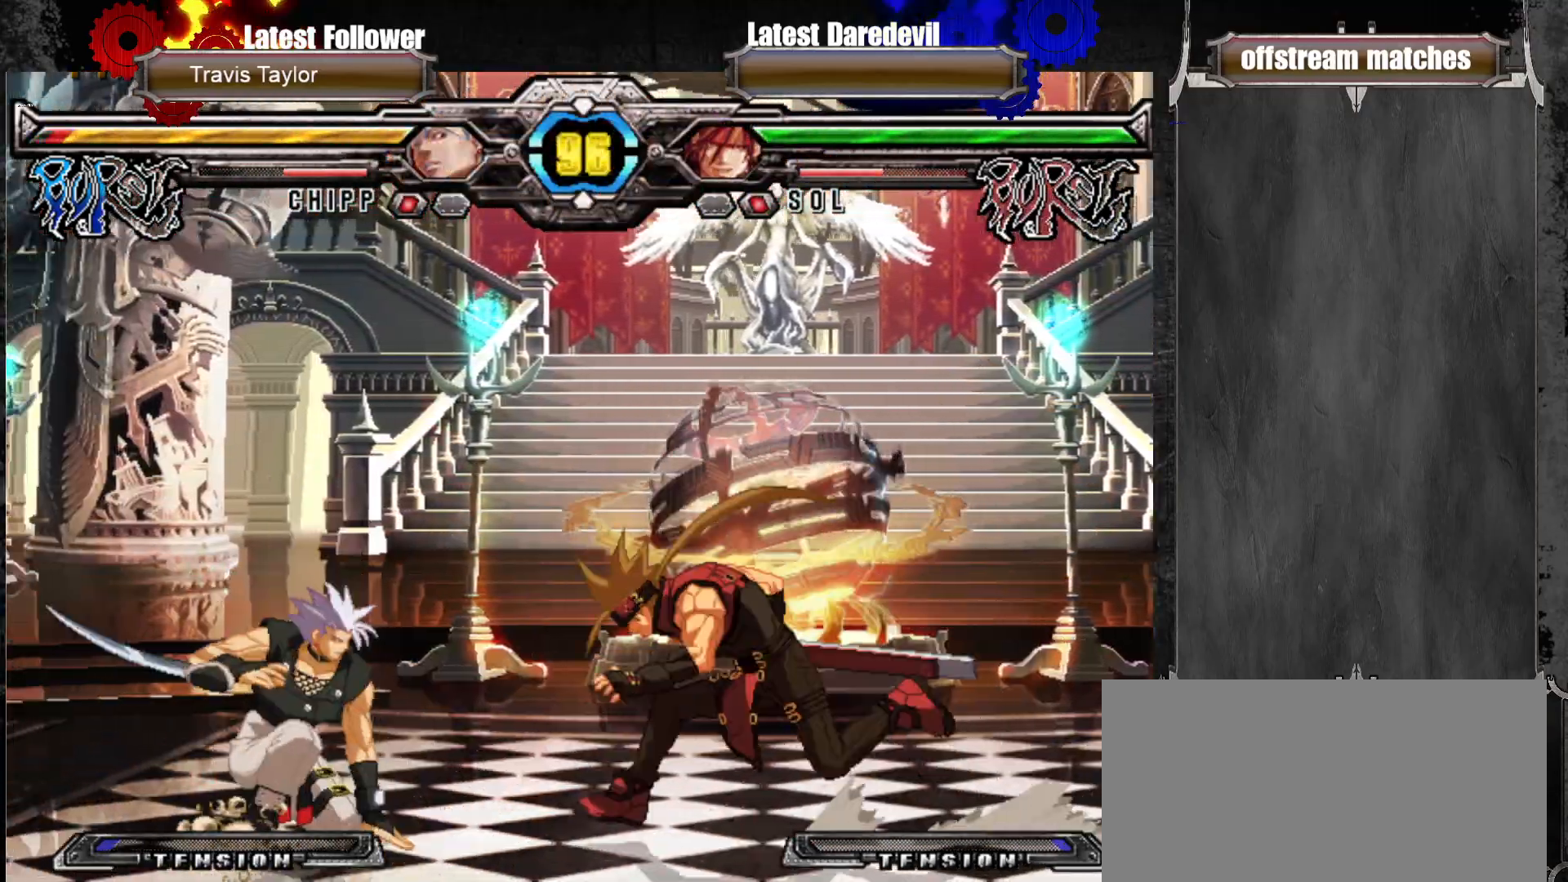
{"dt_ms": 500, "buttons": [], "left_stick": "down-right", "events": [[233, "CROSS", "down"], [317, "CROSS", "up"], [317, "left_stick", "down-right"], [367, "CIRCLE", "down"], [500, "CIRCLE", "up"]]}
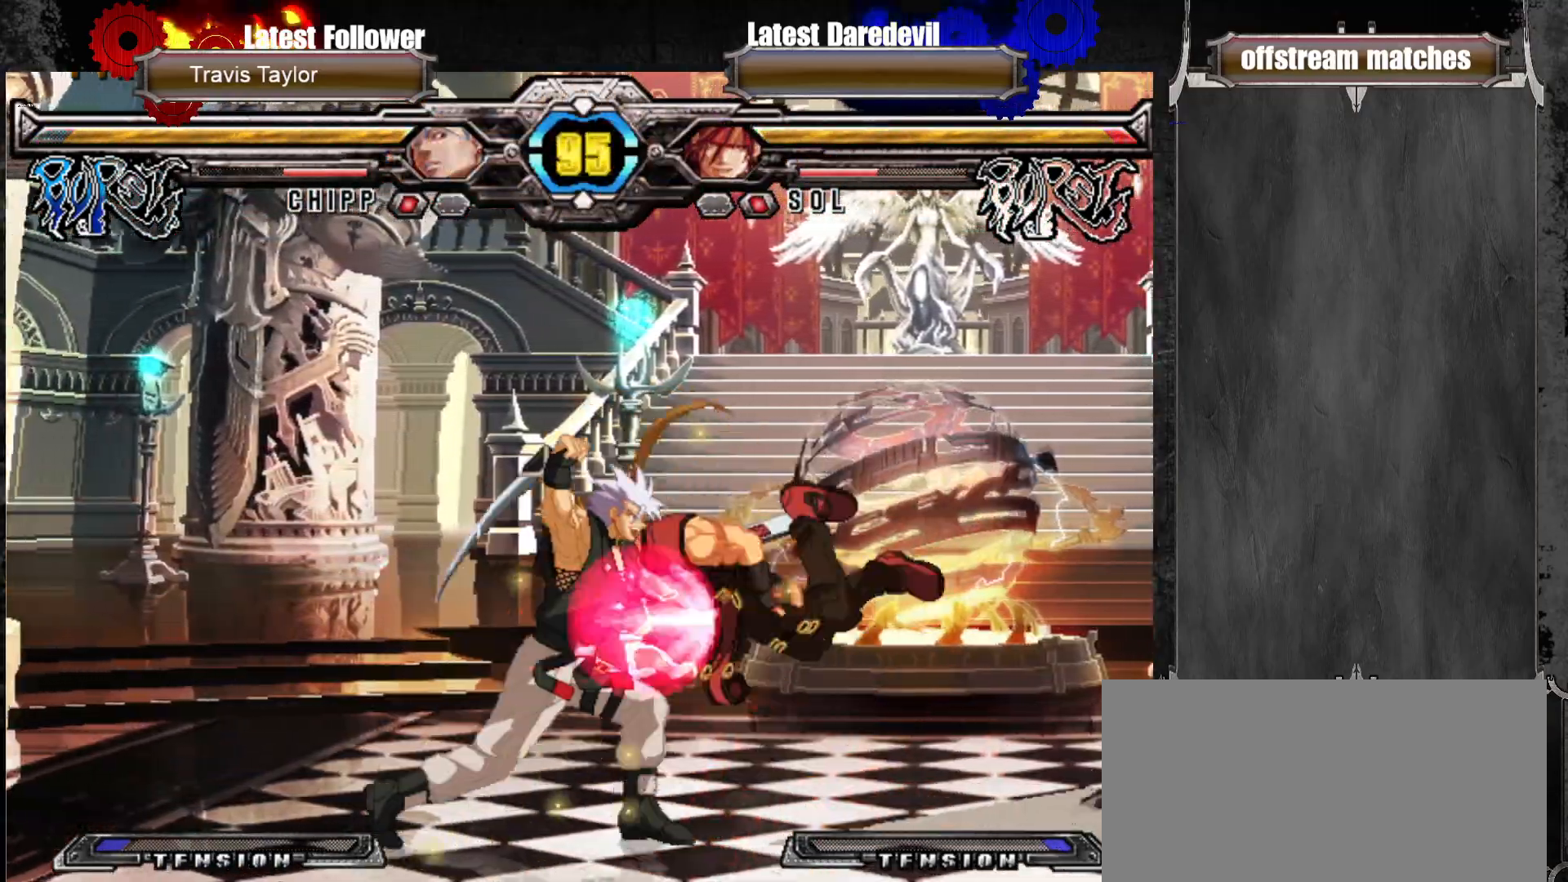
{"dt_ms": 500, "buttons": [], "left_stick": "right", "events": [[100, "left_stick", "center"], [267, "left_stick", "right"]]}
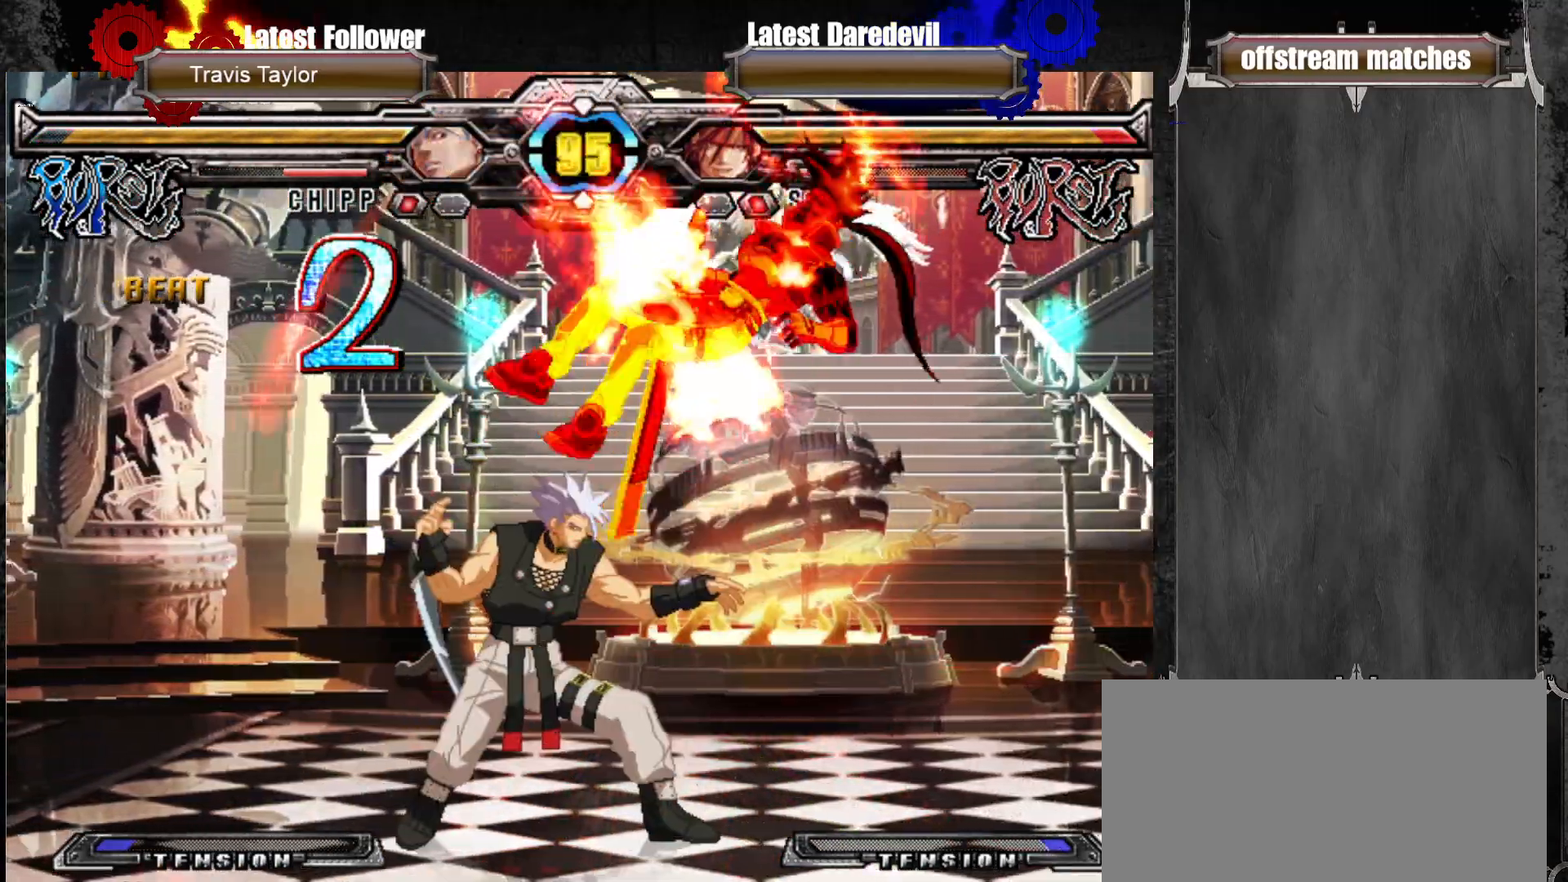
{"dt_ms": 1000, "buttons": ["CROSS"], "left_stick": "right"}
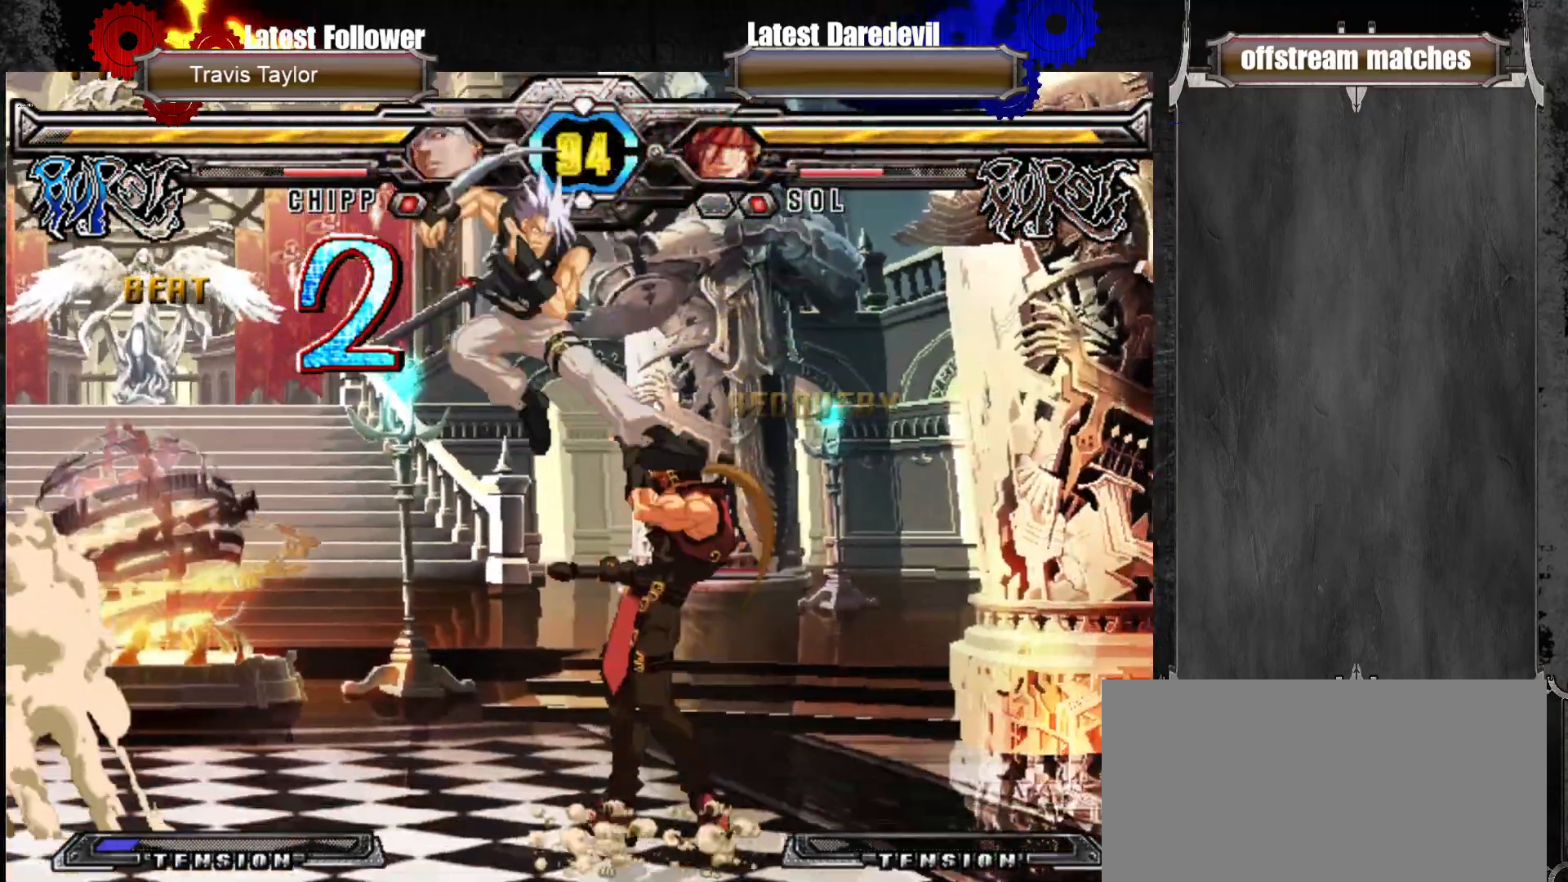
{"dt_ms": 500, "buttons": [], "left_stick": "down-right", "events": [[100, "CROSS", "up"], [117, "left_stick", "down-right"], [167, "CIRCLE", "down"], [350, "CIRCLE", "up"]]}
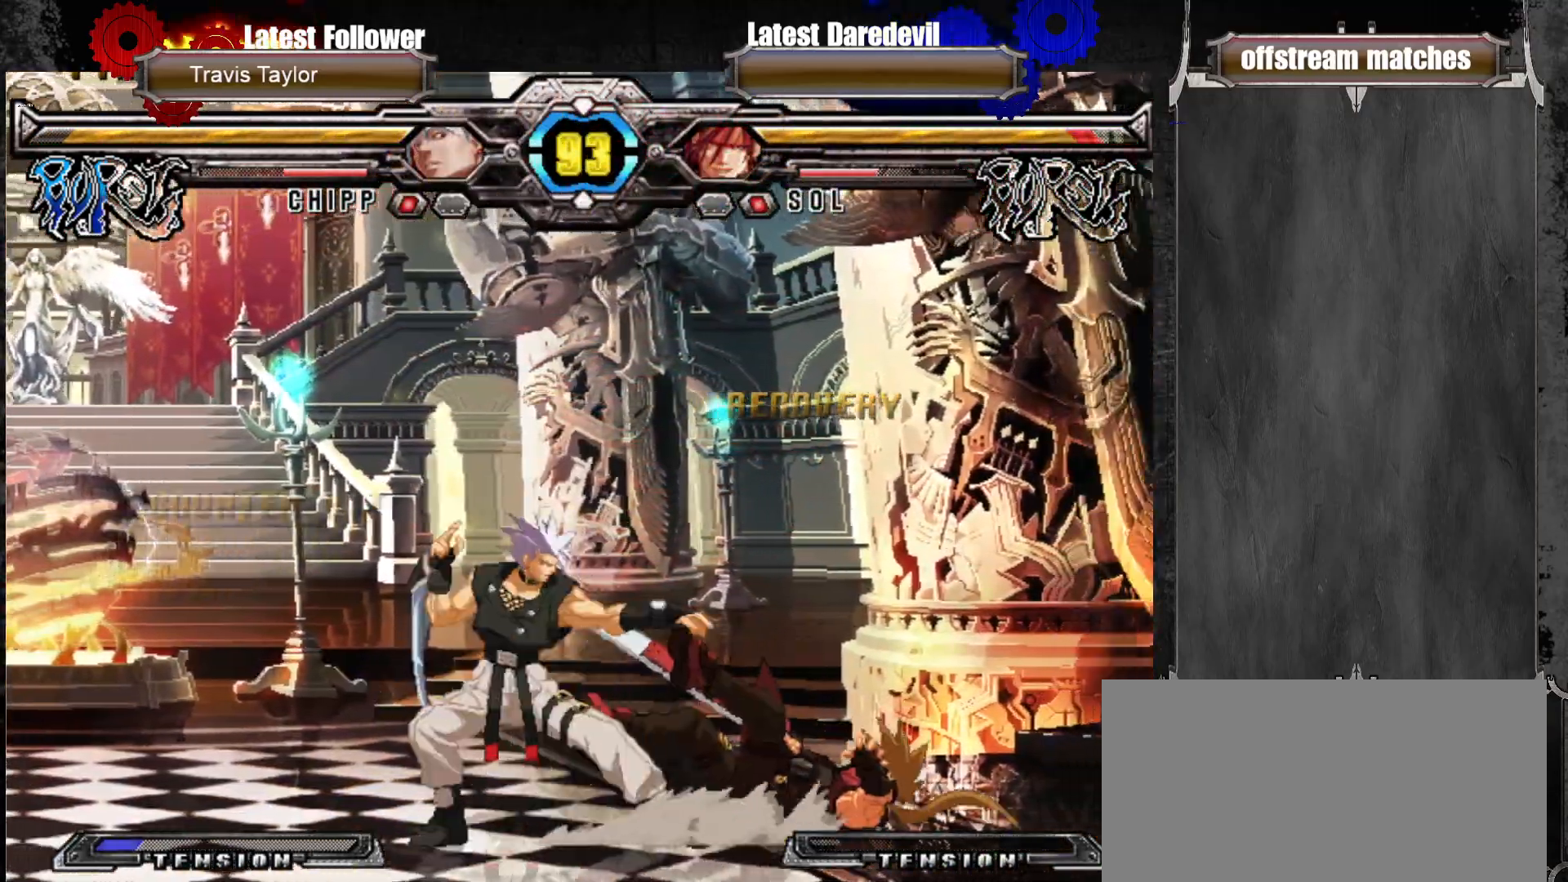
{"dt_ms": 500, "buttons": [], "left_stick": "right", "events": [[33, "left_stick", "center"], [317, "left_stick", "right"]]}
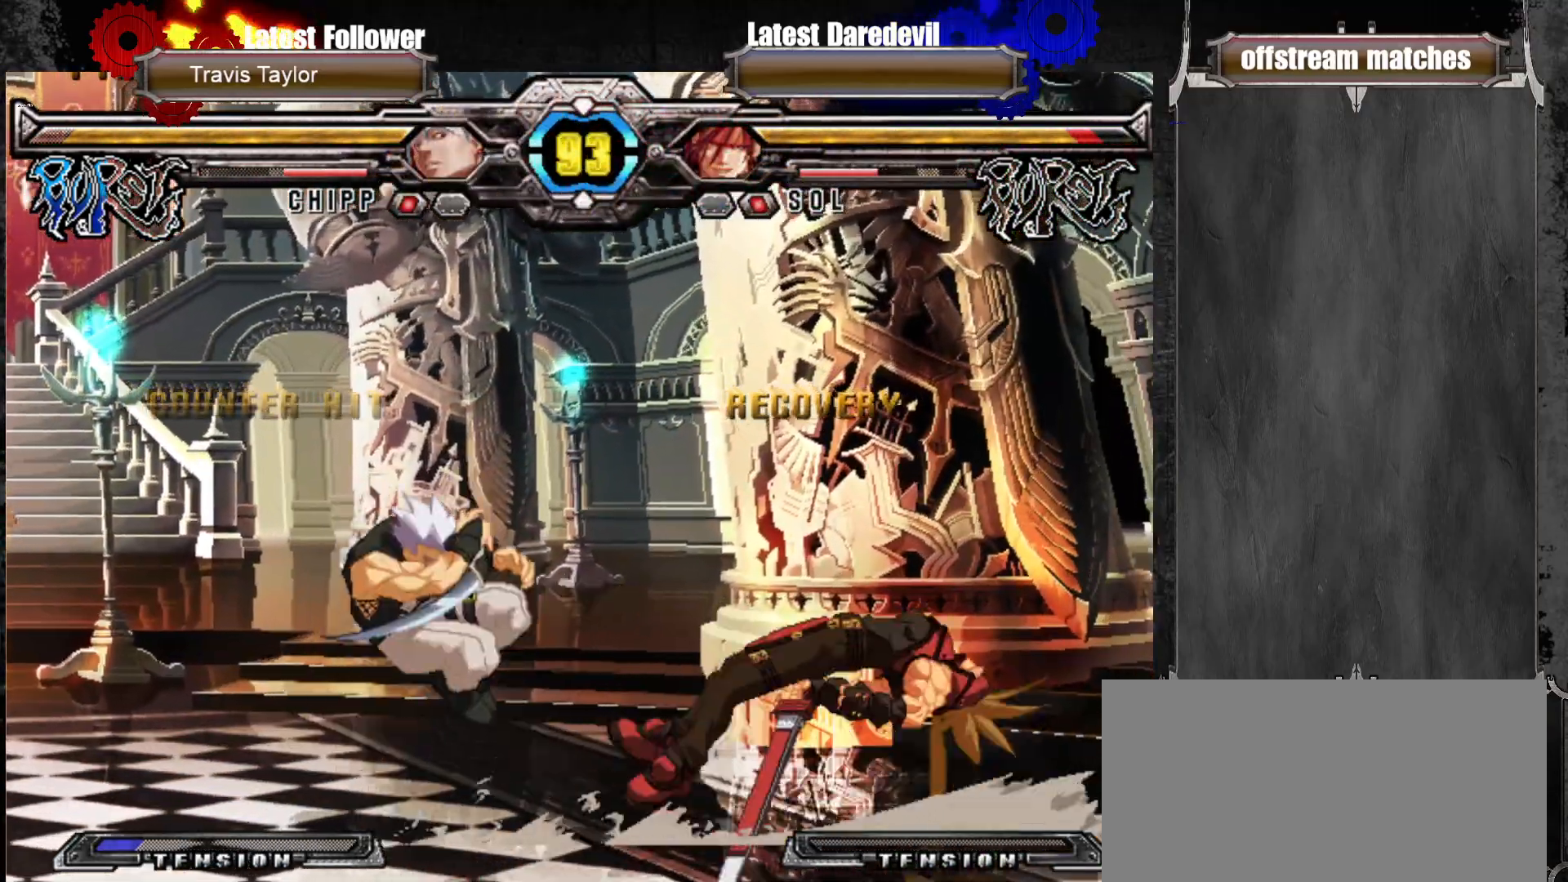
{"dt_ms": 500, "buttons": [], "left_stick": "right", "events": [[67, "SQUARE", "down"], [67, "TRIANGLE", "down"], [483, "SQUARE", "up"], [500, "TRIANGLE", "up"]]}
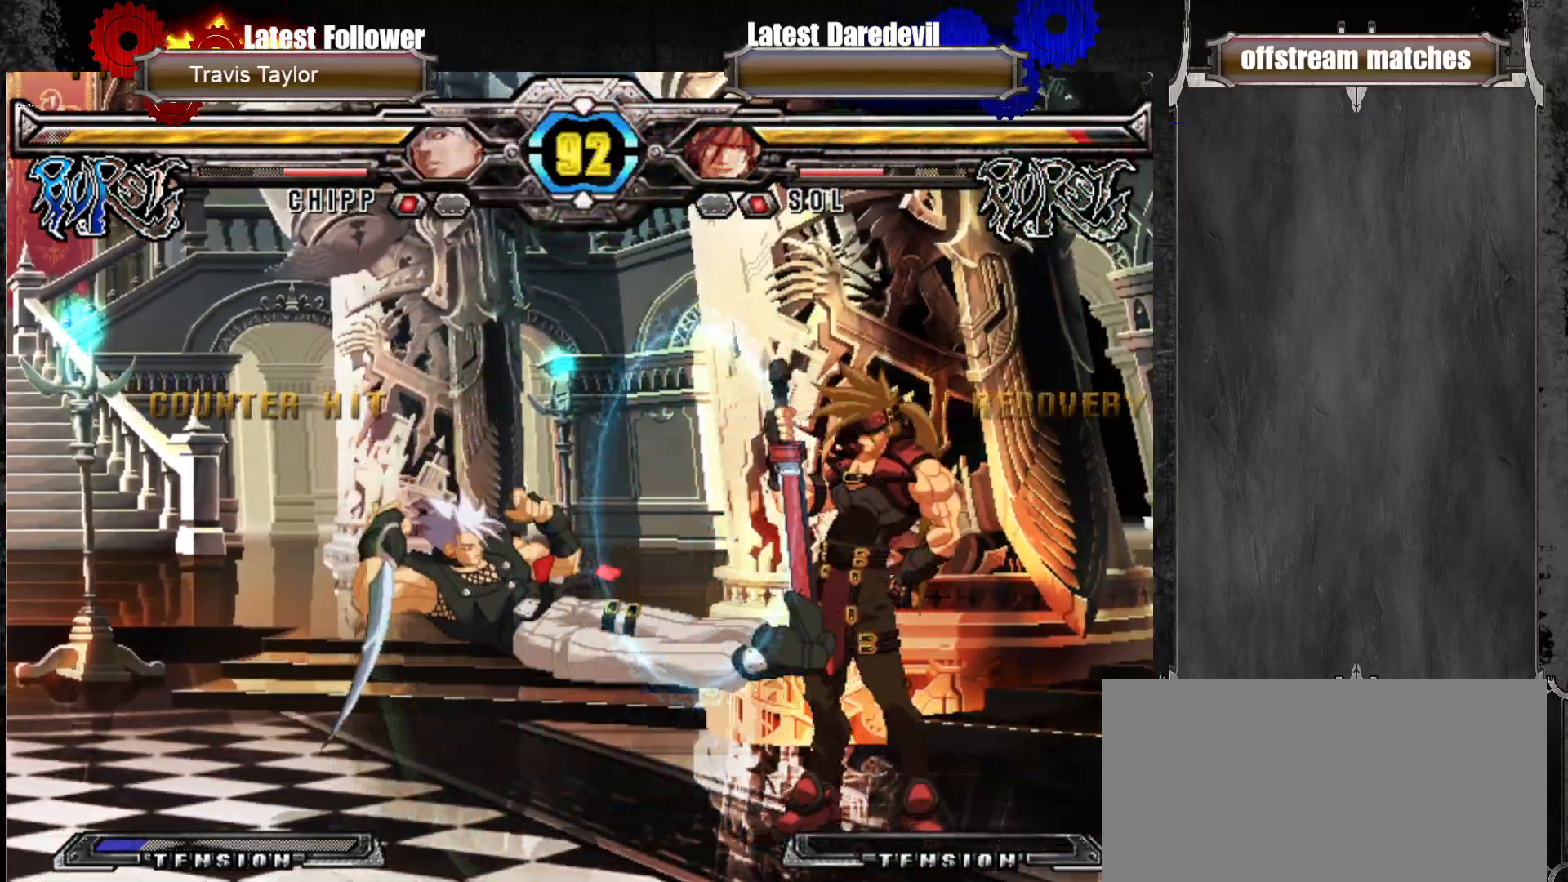
{"dt_ms": 500, "buttons": [], "left_stick": "center", "events": [[117, "left_stick", "center"], [183, "left_stick", "up-left"], [433, "left_stick", "center"]]}
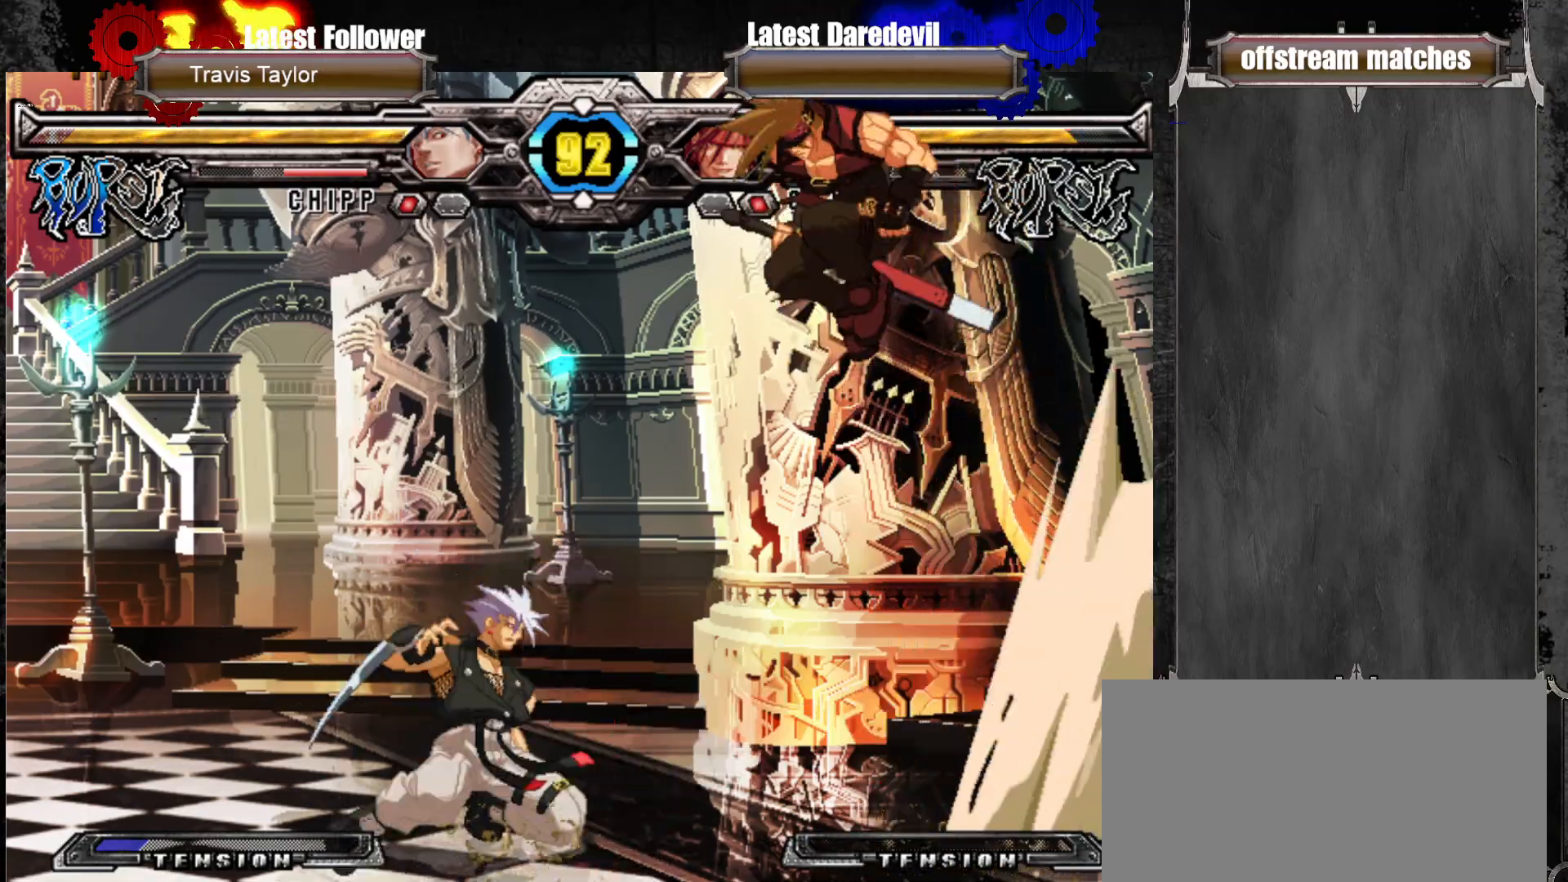
{"dt_ms": 500, "buttons": [], "left_stick": "center", "events": [[183, "TRIANGLE", "down"], [317, "TRIANGLE", "up"]]}
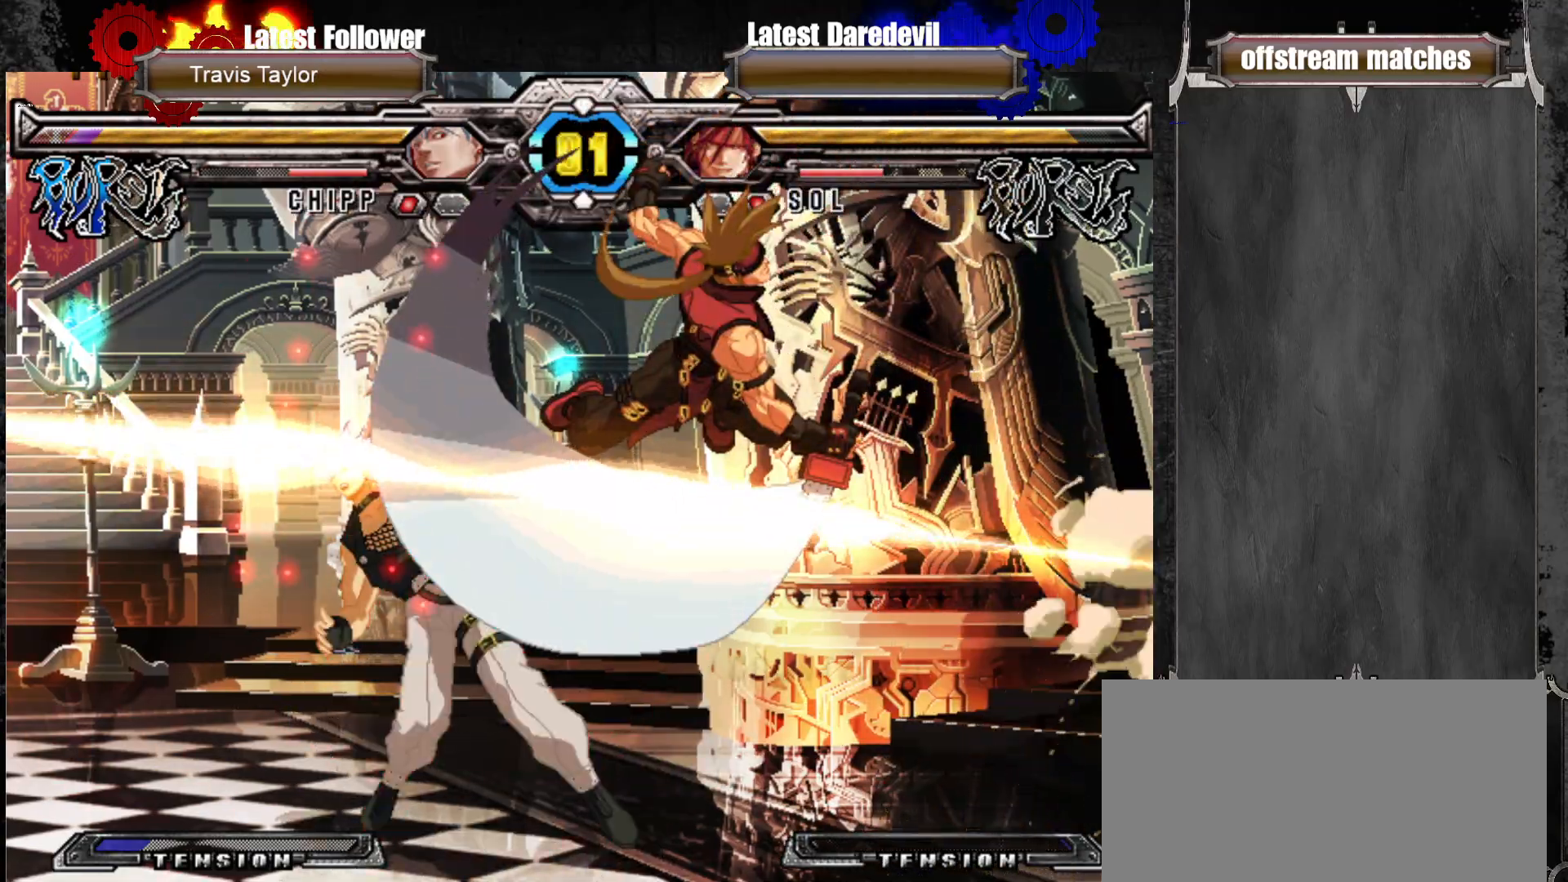
{"dt_ms": 500, "buttons": [], "left_stick": "left"}
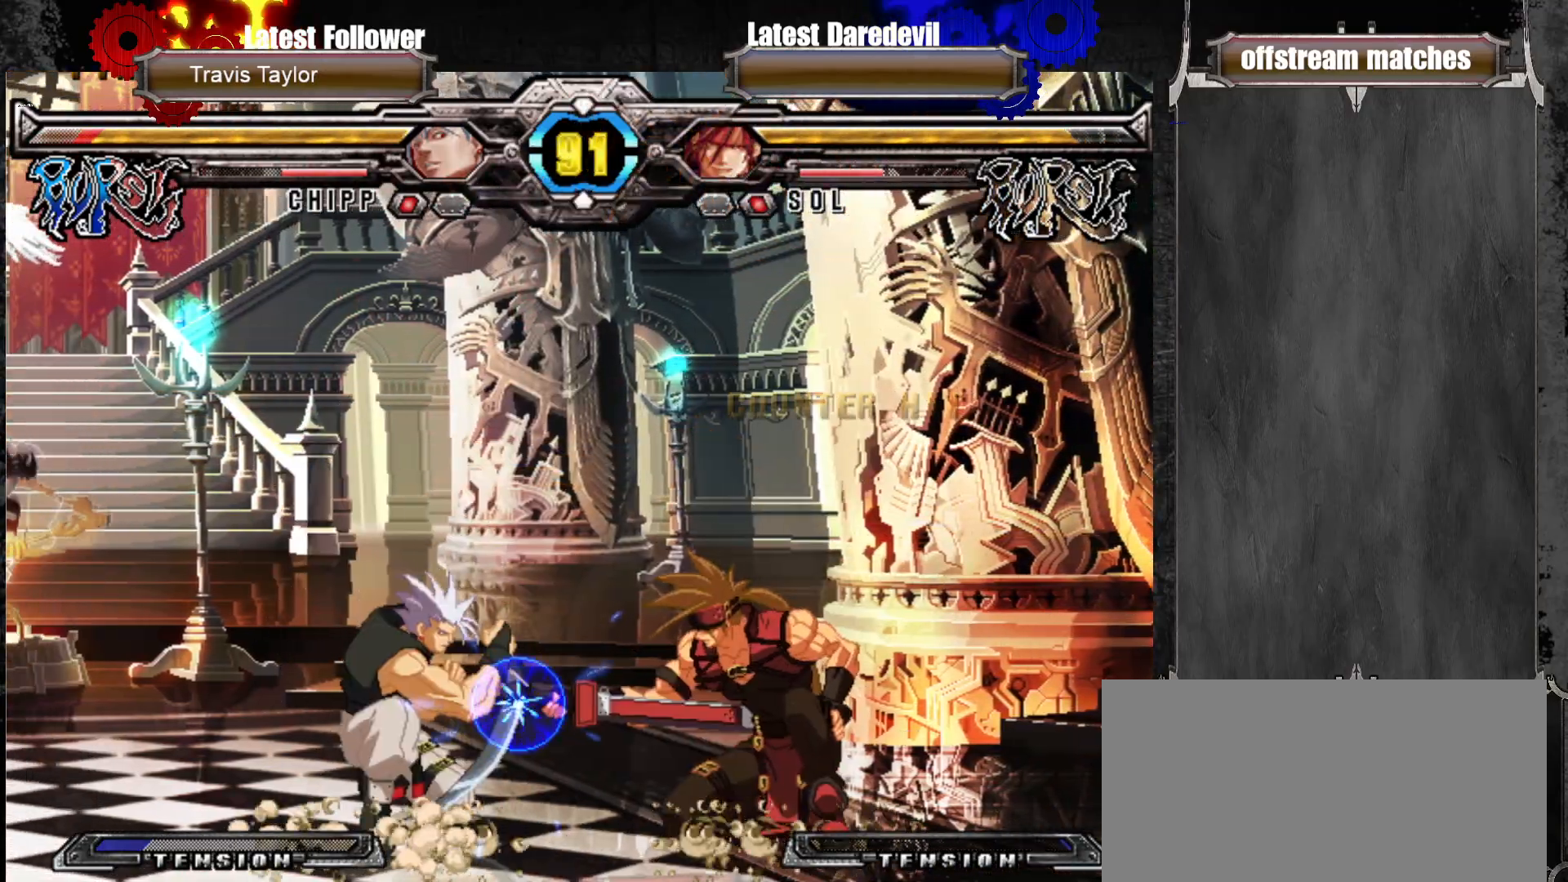
{"dt_ms": 500, "buttons": [], "left_stick": "center", "events": [[33, "left_stick", "center"], [100, "left_stick", "left"], [233, "SQUARE", "down"], [383, "left_stick", "center"], [417, "SQUARE", "up"]]}
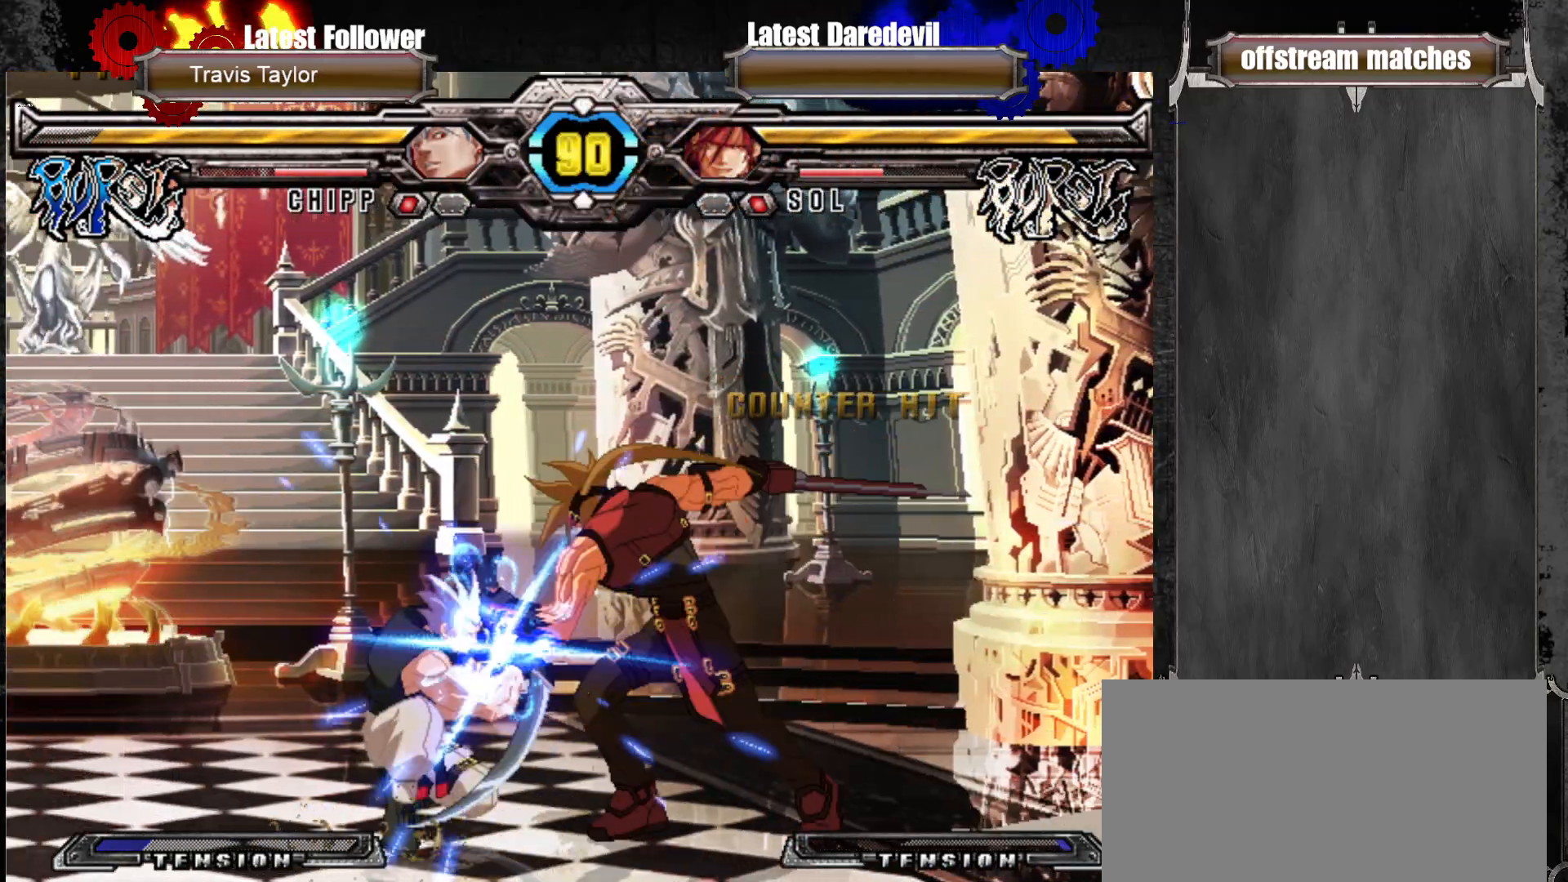
{"dt_ms": 500, "buttons": ["CROSS"], "left_stick": "center"}
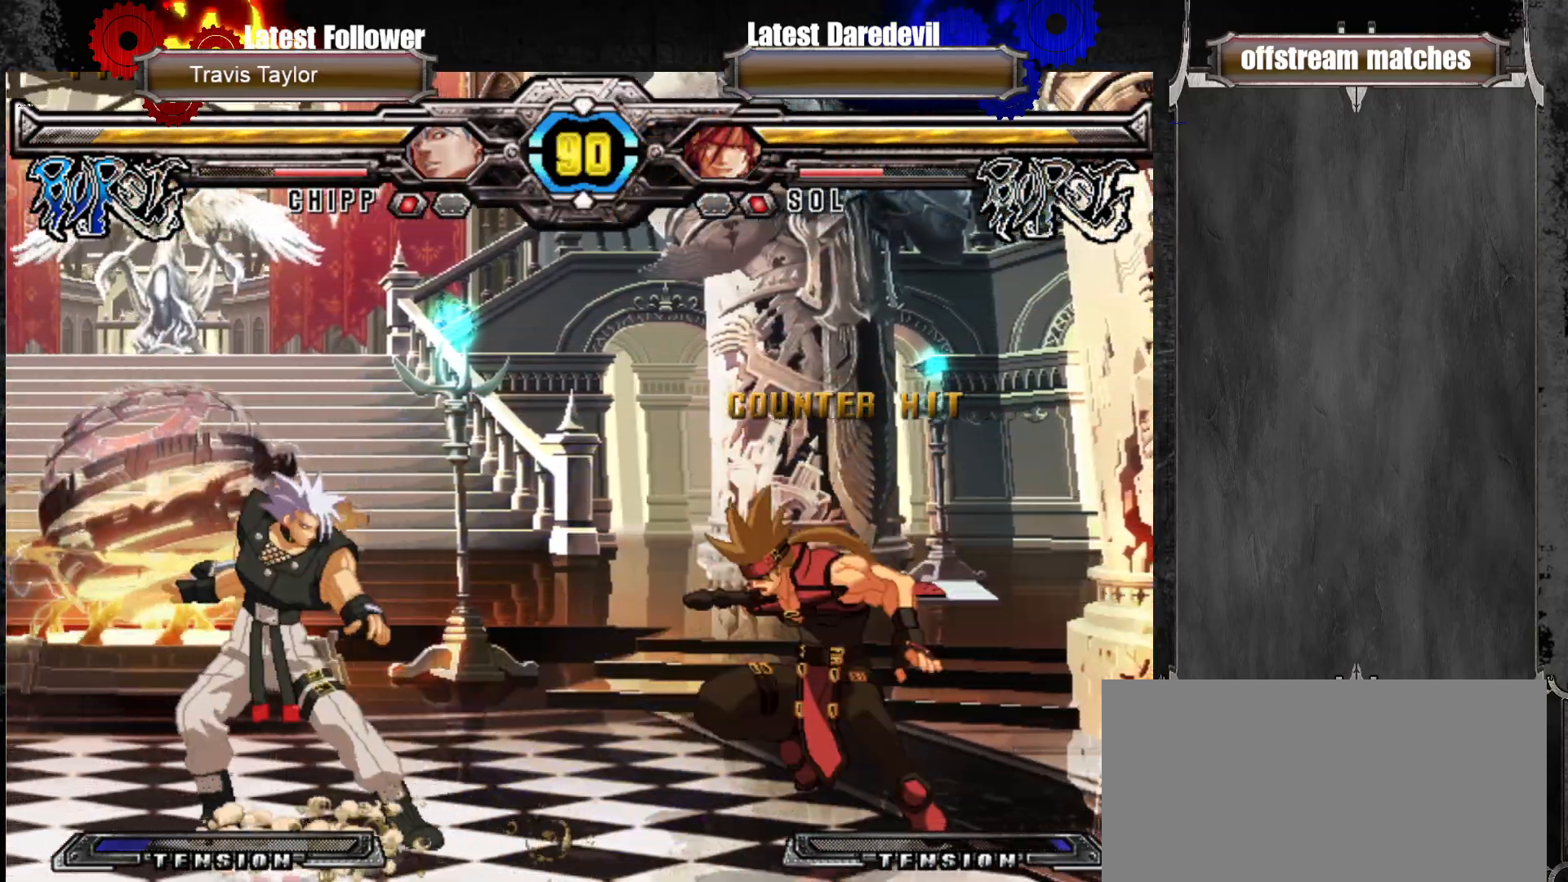
{"dt_ms": 500, "buttons": ["CROSS"], "left_stick": "center", "events": []}
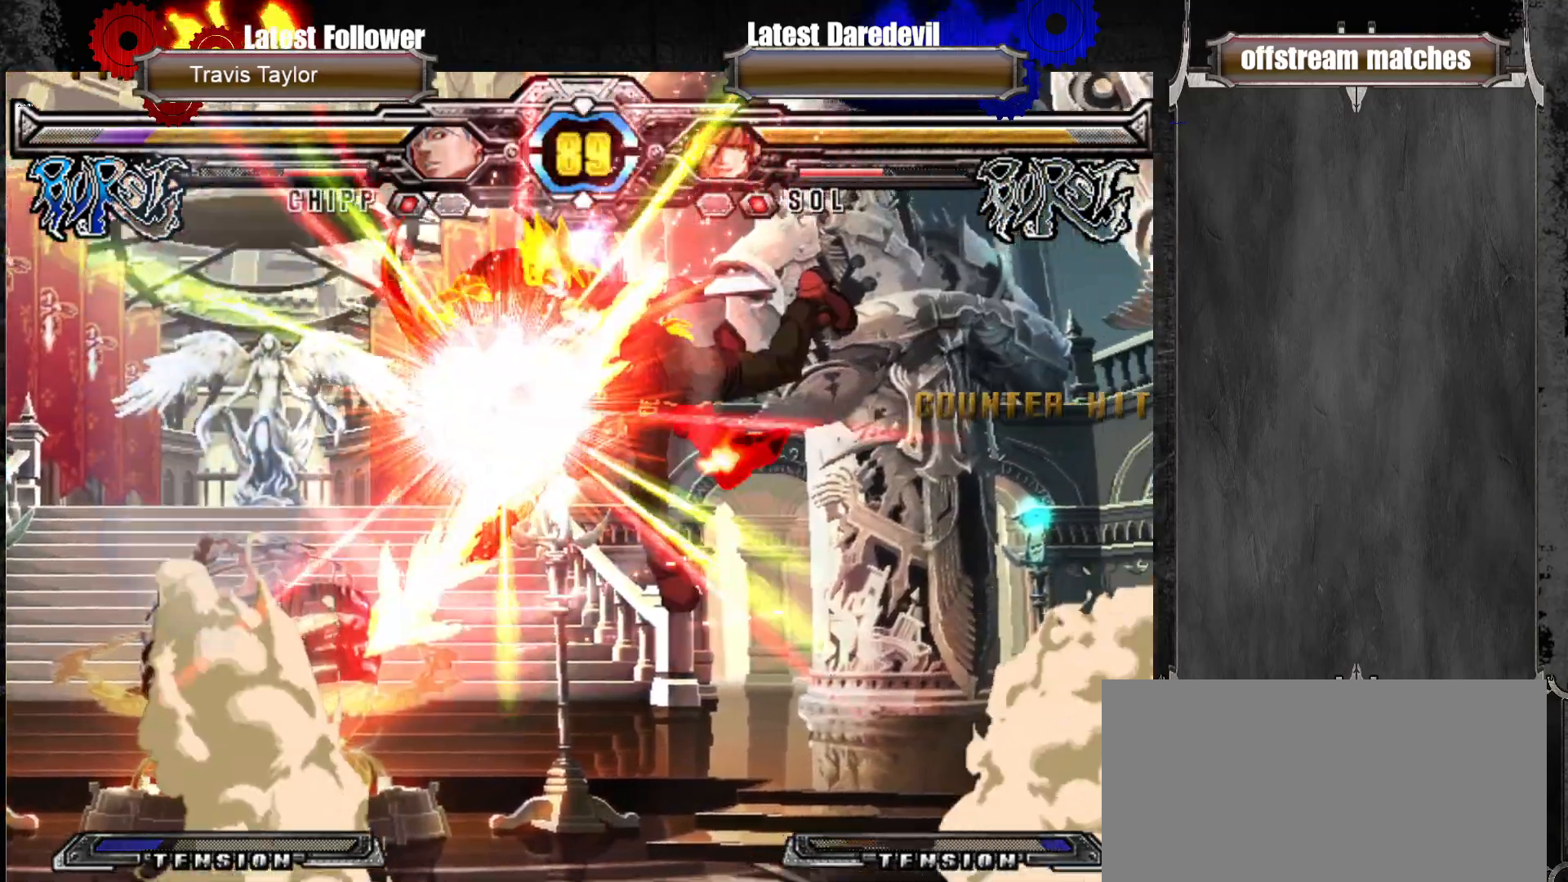
{"dt_ms": 500, "buttons": [], "left_stick": "left", "events": [[467, "CROSS", "up"], [500, "left_stick", "left"]]}
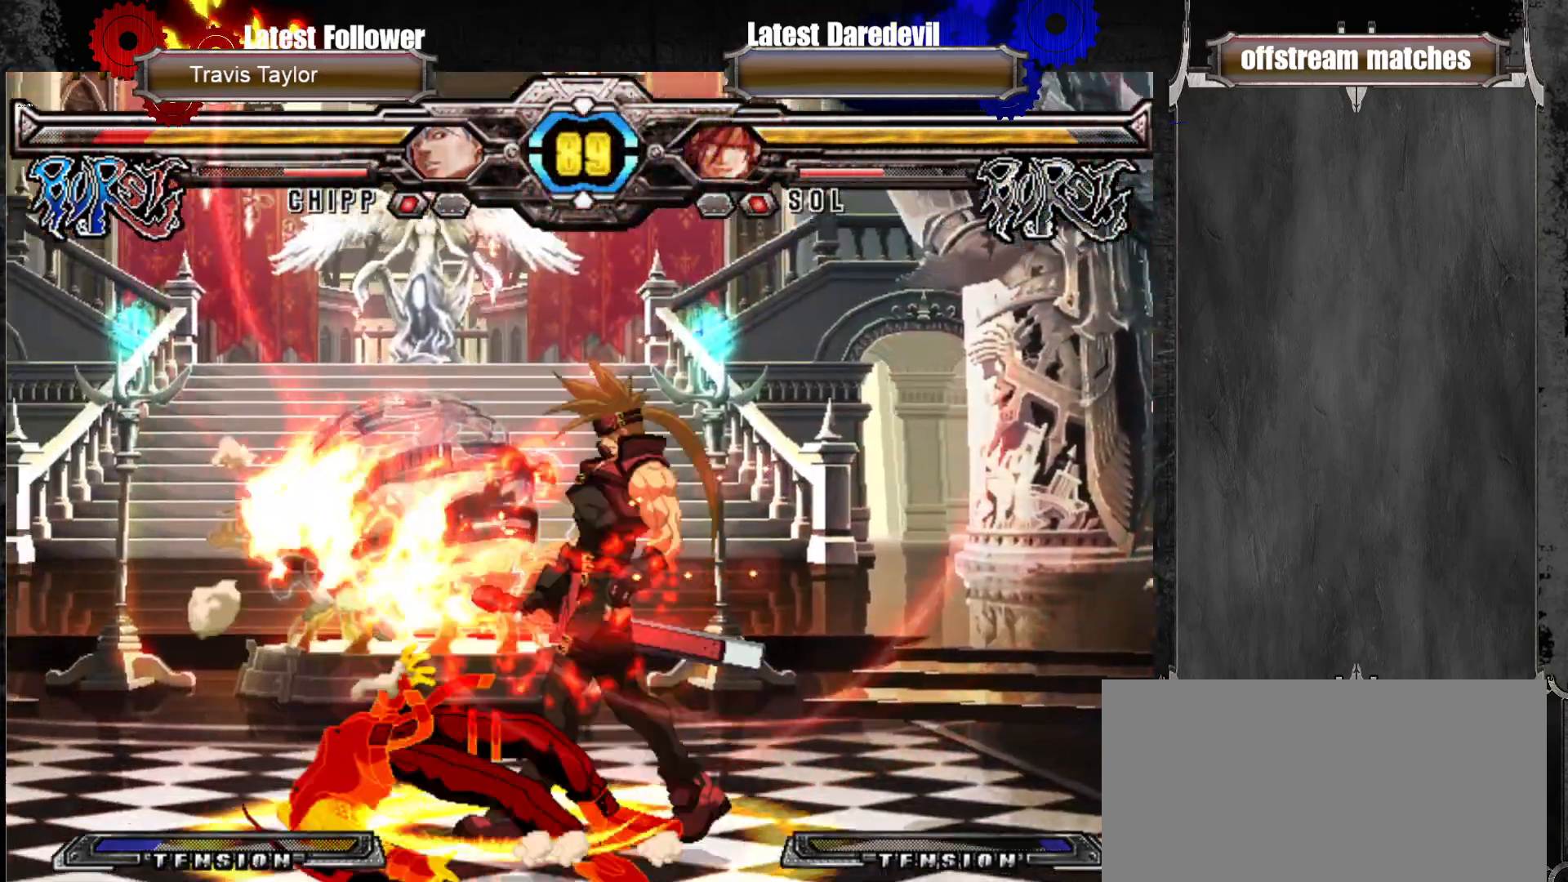
{"dt_ms": 500, "buttons": [], "left_stick": "center"}
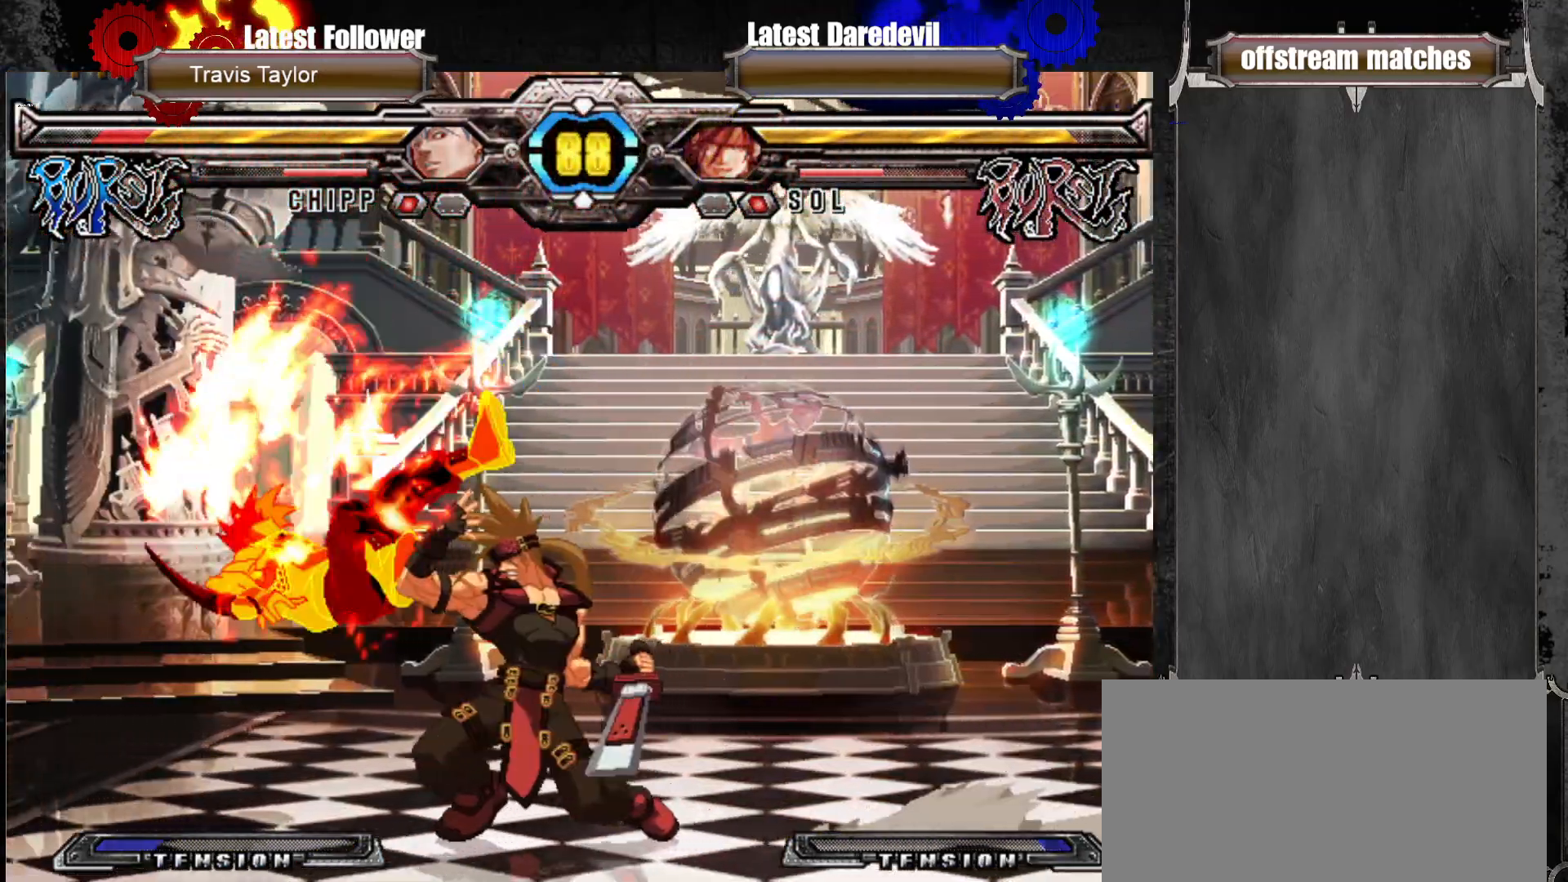
{"dt_ms": 500, "buttons": [], "left_stick": "up-left"}
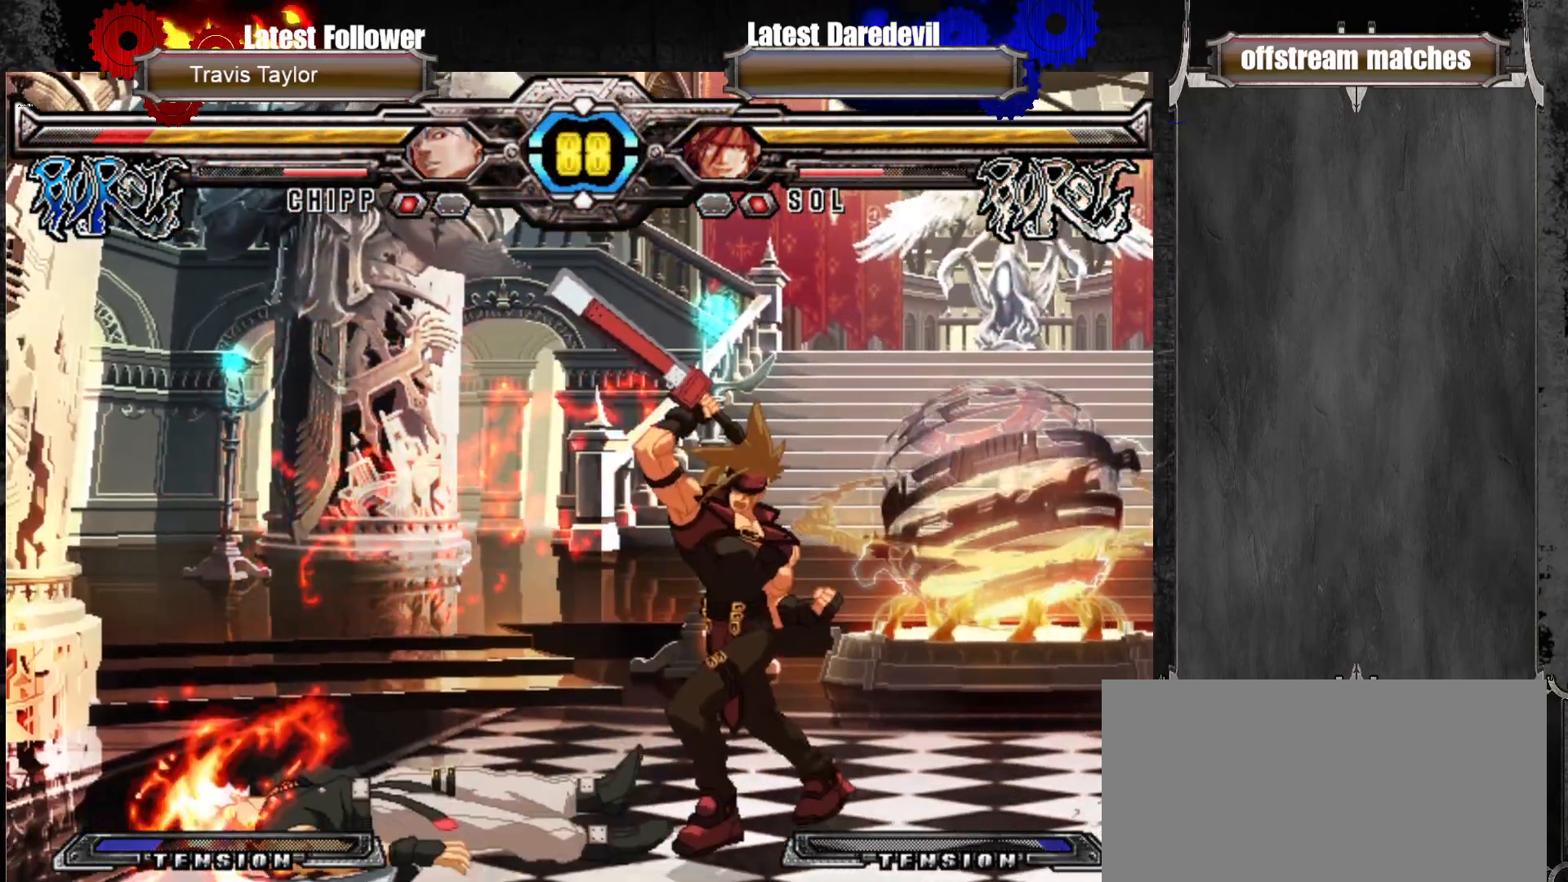
{"dt_ms": 500, "buttons": [], "left_stick": "center", "events": [[433, "left_stick", "center"]]}
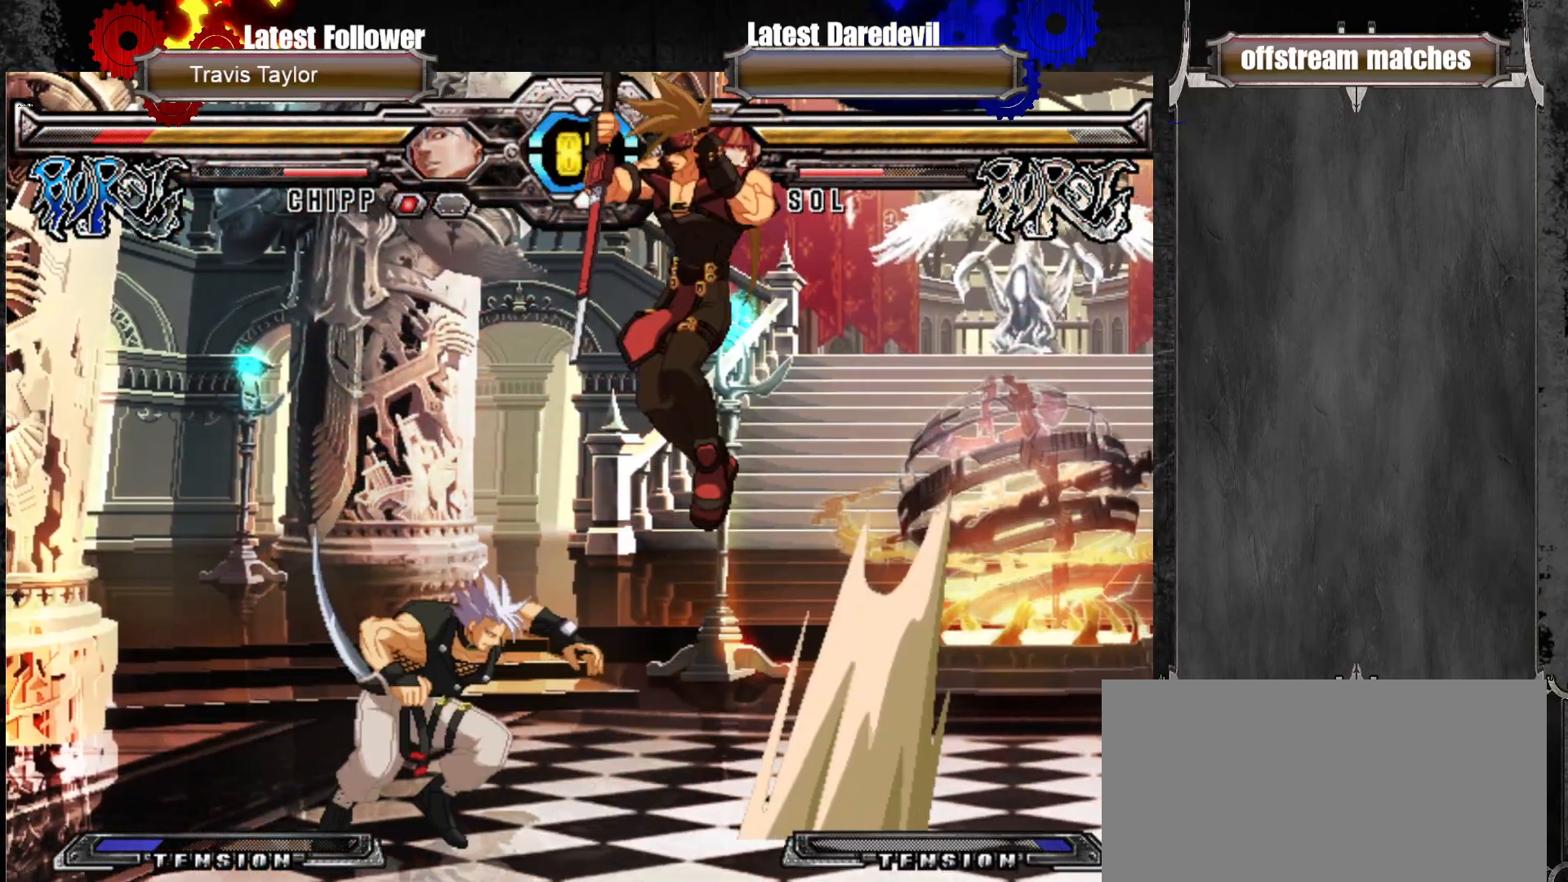
{"dt_ms": 500, "buttons": [], "left_stick": "right", "events": [[50, "left_stick", "right"], [183, "SQUARE", "down"], [283, "SQUARE", "up"]]}
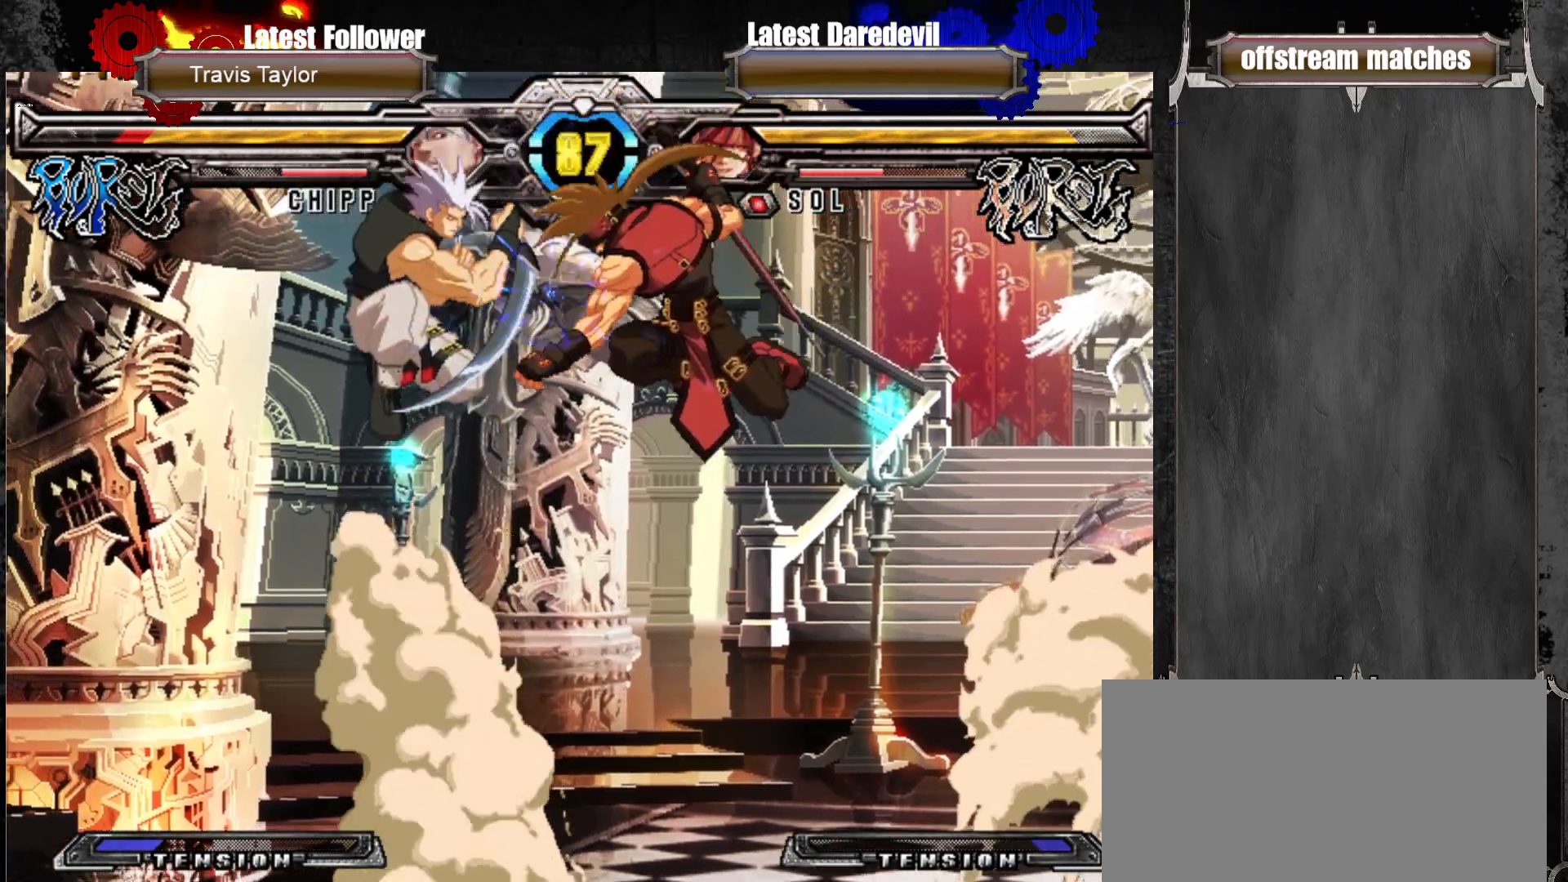
{"dt_ms": 500, "buttons": [], "left_stick": "down-right", "events": [[33, "left_stick", "center"], [117, "left_stick", "left"], [200, "left_stick", "center"], [283, "CROSS", "down"], [283, "left_stick", "down-right"], [433, "CROSS", "up"]]}
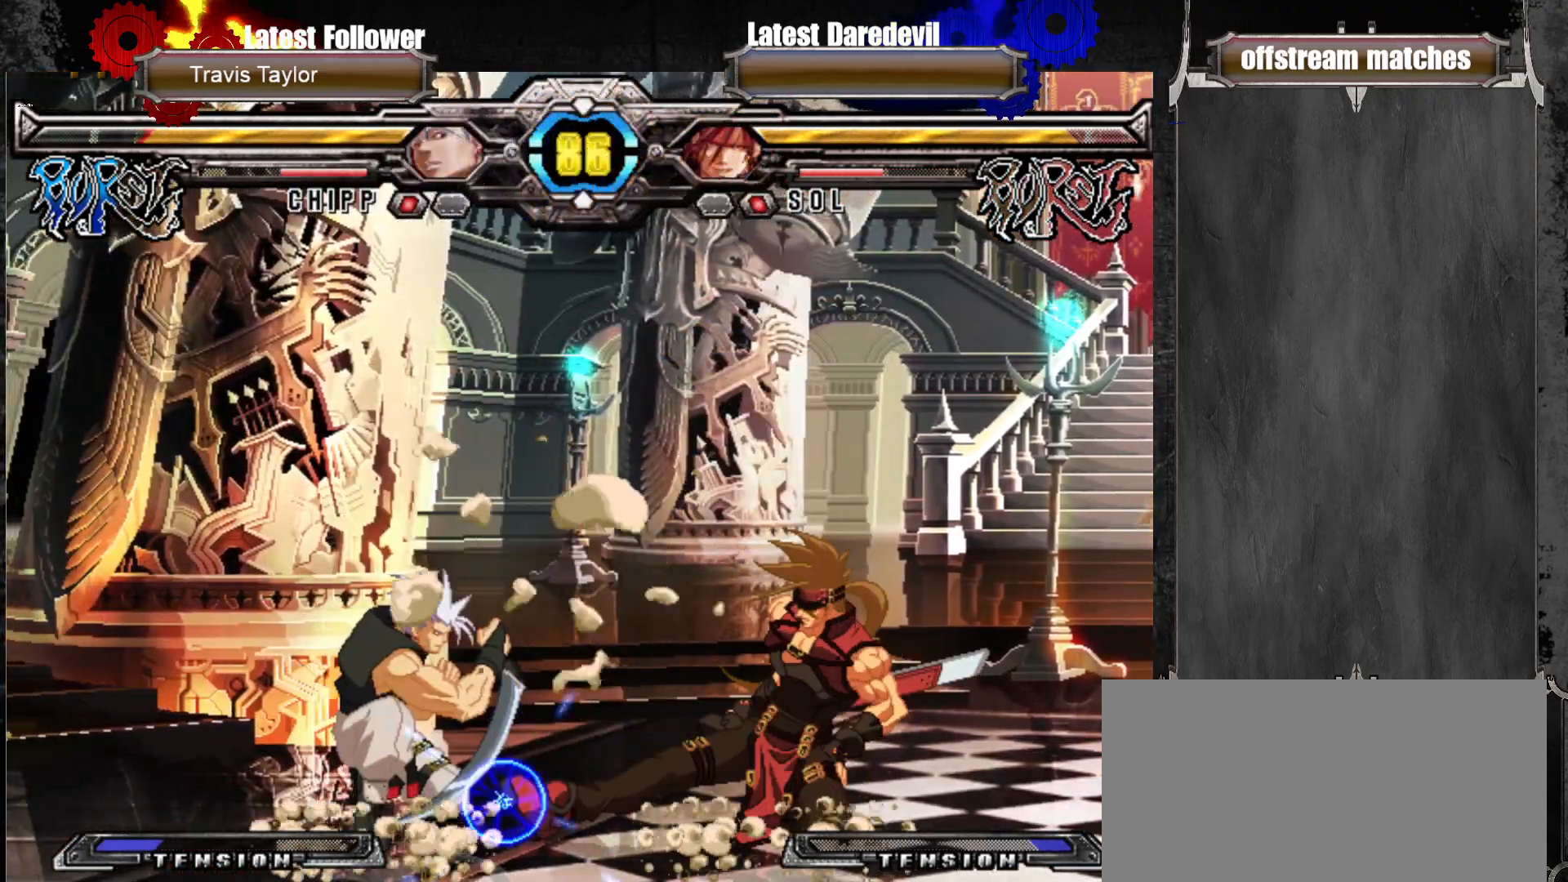
{"dt_ms": 500, "buttons": [], "left_stick": "down-left", "events": [[250, "TRIANGLE", "down"], [367, "TRIANGLE", "up"], [467, "left_stick", "down-left"]]}
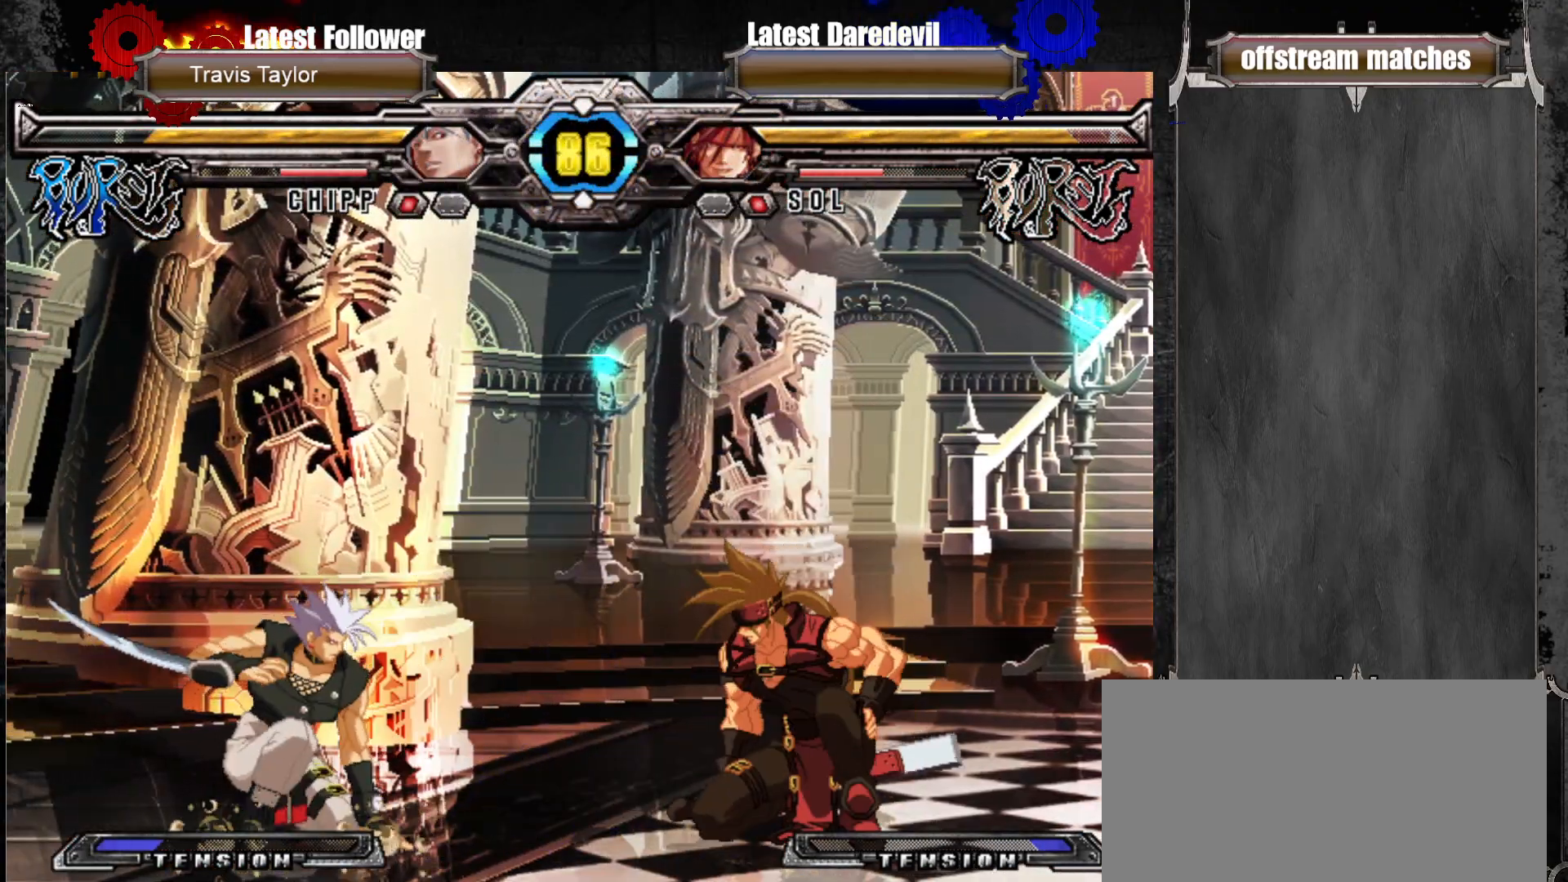
{"dt_ms": 500, "buttons": [], "left_stick": "center", "events": [[117, "left_stick", "down-right"], [217, "left_stick", "center"], [283, "TRIANGLE", "down"], [433, "TRIANGLE", "up"]]}
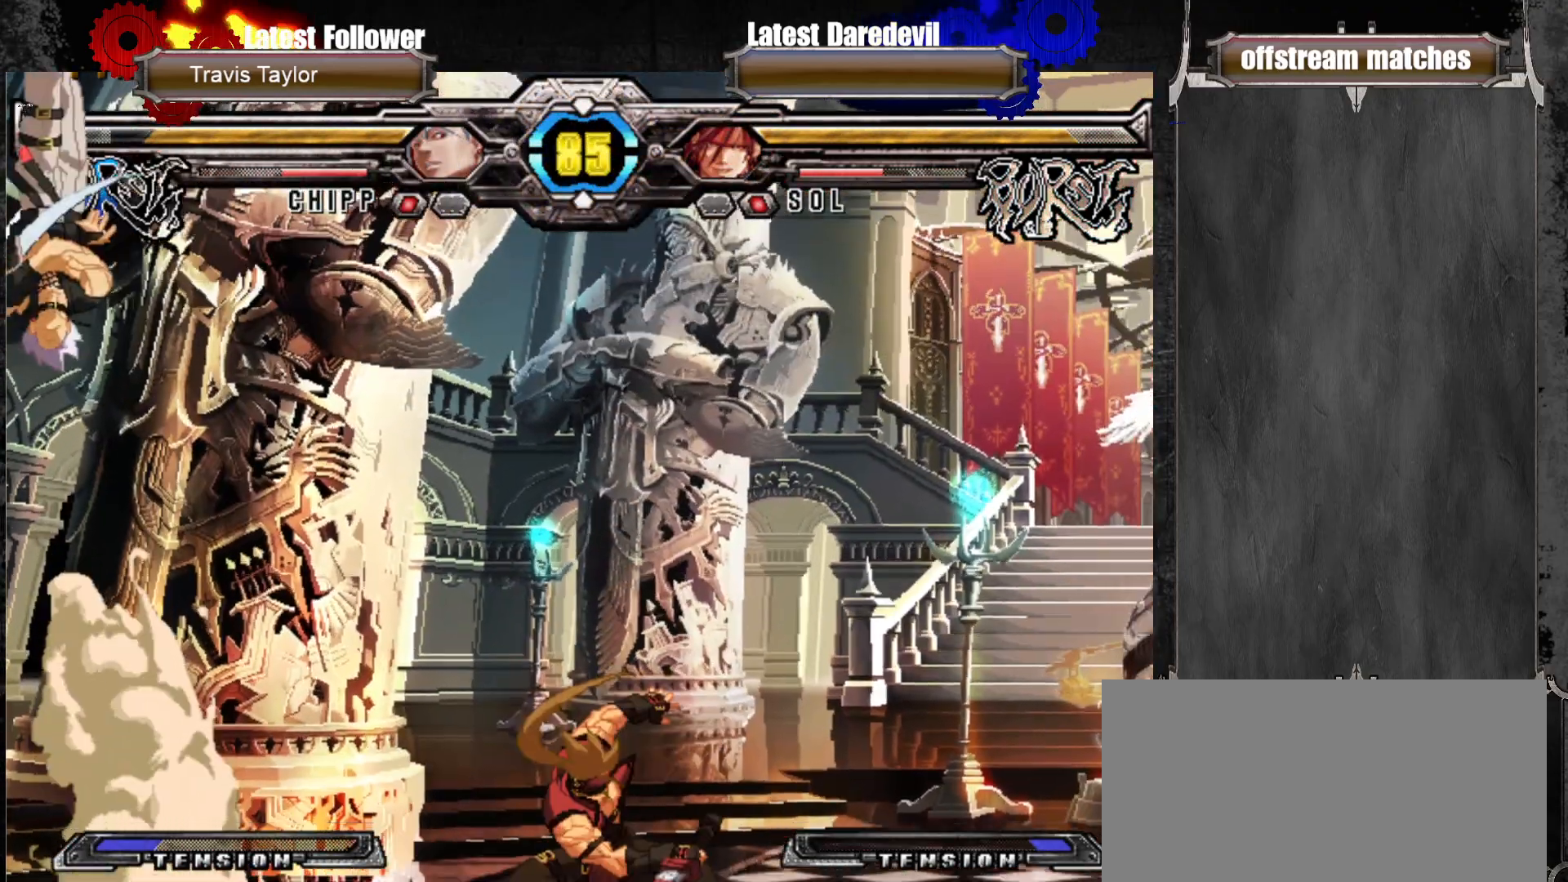
{"dt_ms": 500, "buttons": [], "left_stick": "left", "events": [[217, "left_stick", "left"], [300, "left_stick", "center"], [367, "left_stick", "left"]]}
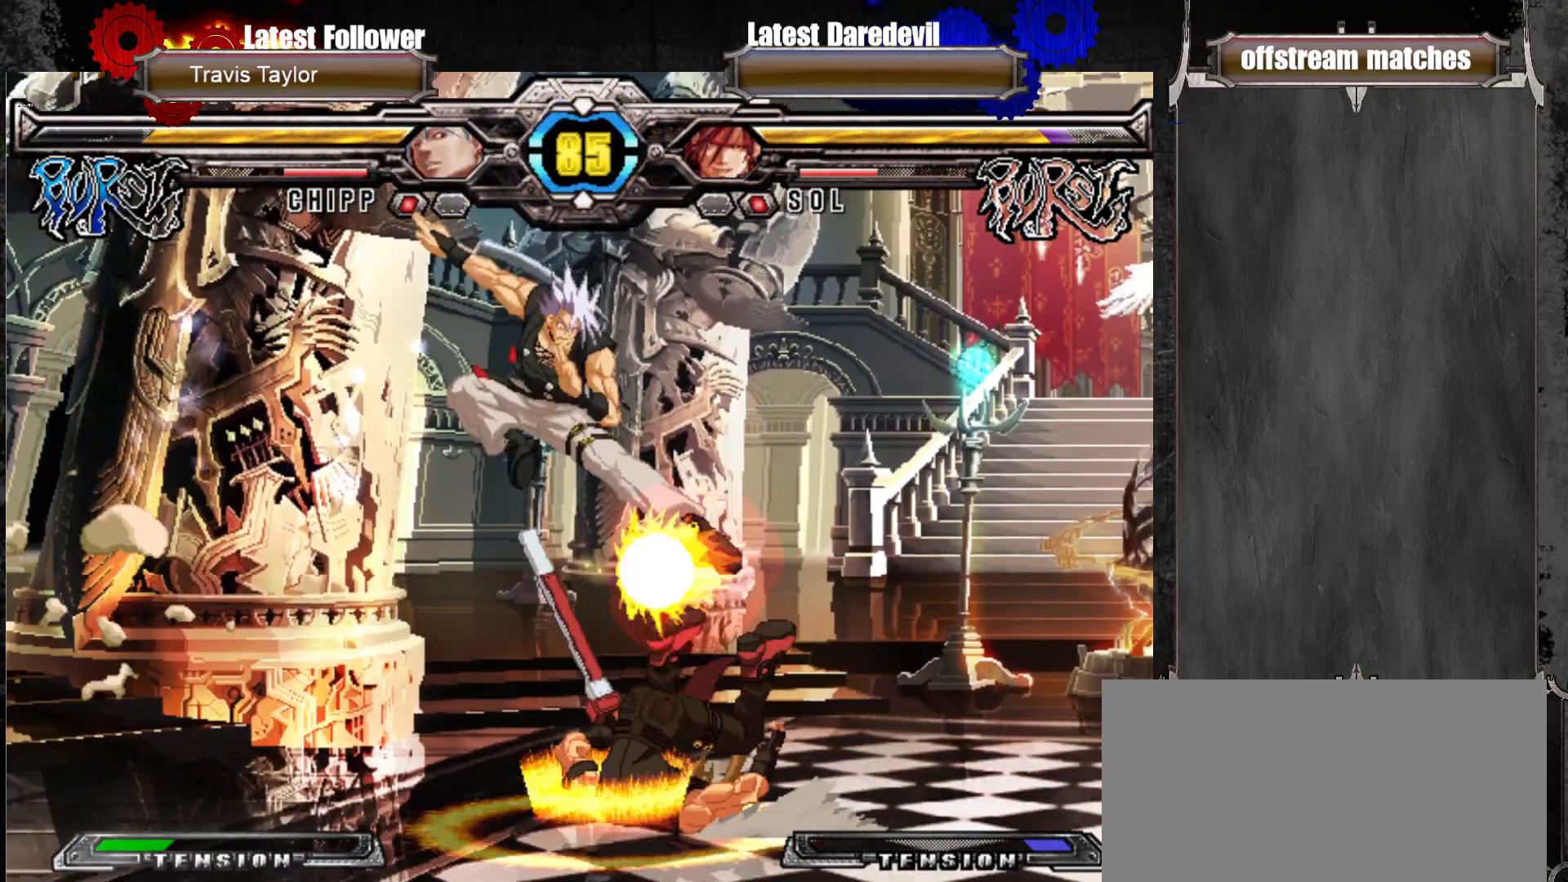
{"dt_ms": 500, "buttons": [], "left_stick": "right", "events": [[67, "CROSS", "down"], [100, "left_stick", "center"], [200, "CROSS", "up"], [467, "left_stick", "right"]]}
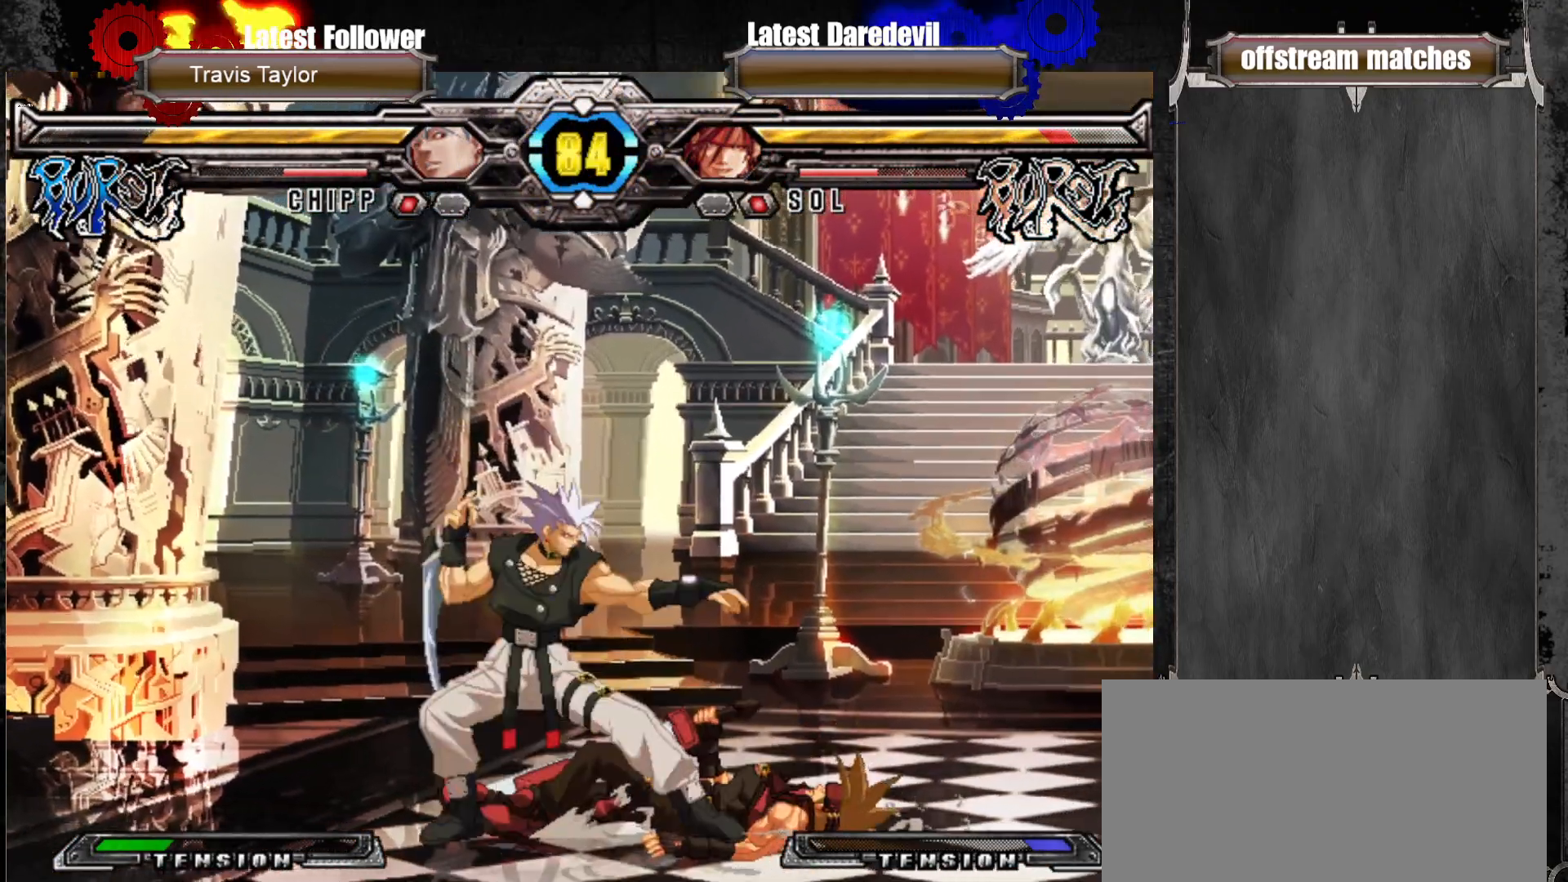
{"dt_ms": 500, "buttons": [], "left_stick": "right", "events": [[167, "left_stick", "down-right"], [267, "left_stick", "right"]]}
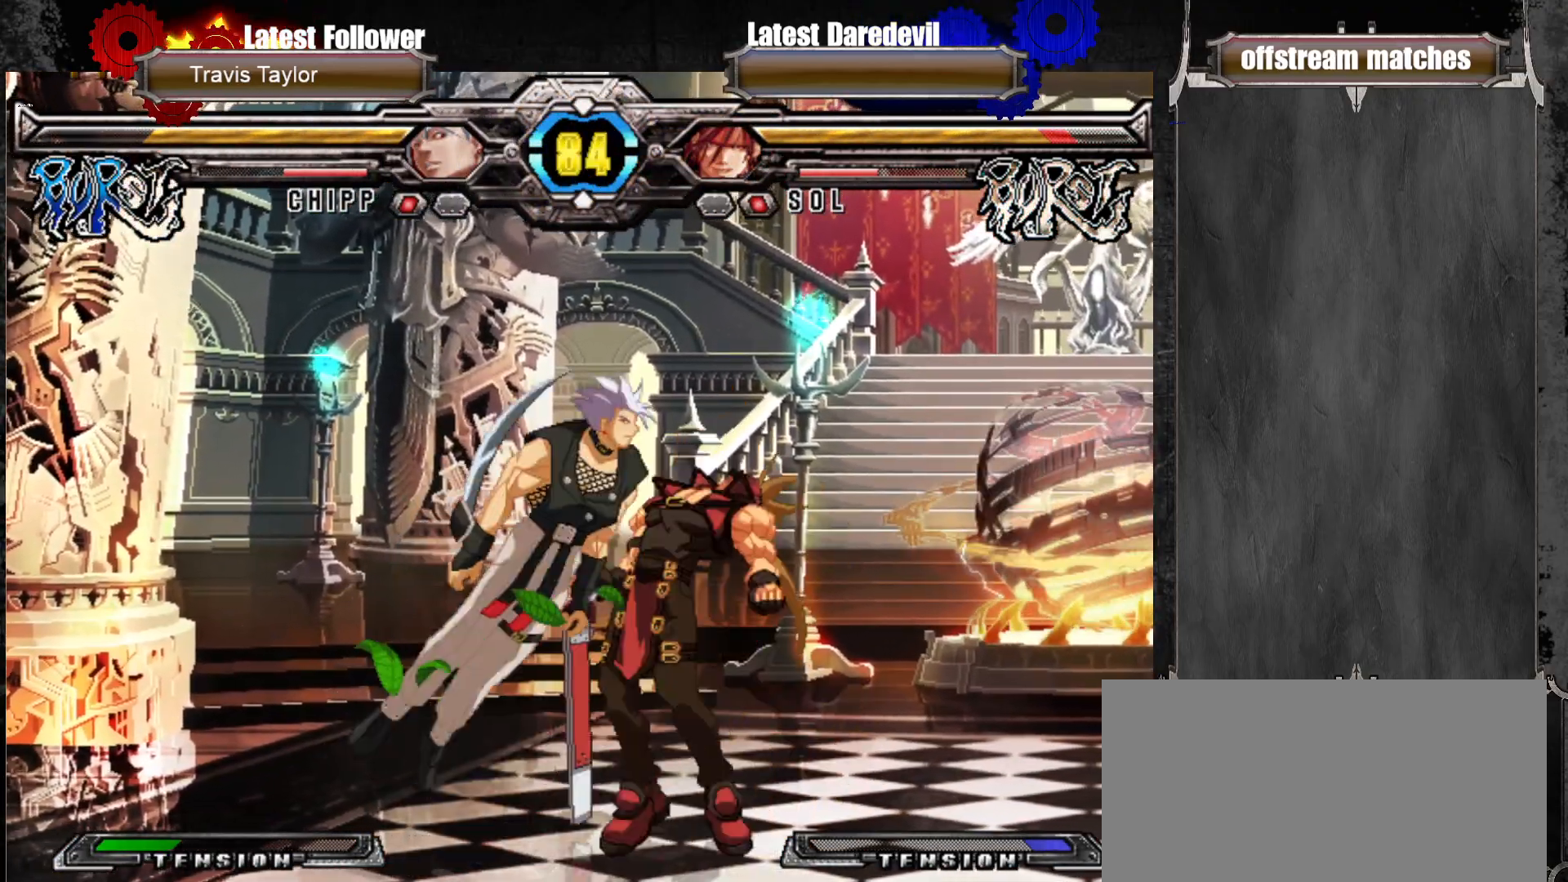
{"dt_ms": 500, "buttons": [], "left_stick": "up-right", "events": [[33, "SQUARE", "down"], [33, "TRIANGLE", "down"], [367, "SQUARE", "up"], [400, "TRIANGLE", "up"], [467, "left_stick", "up-right"]]}
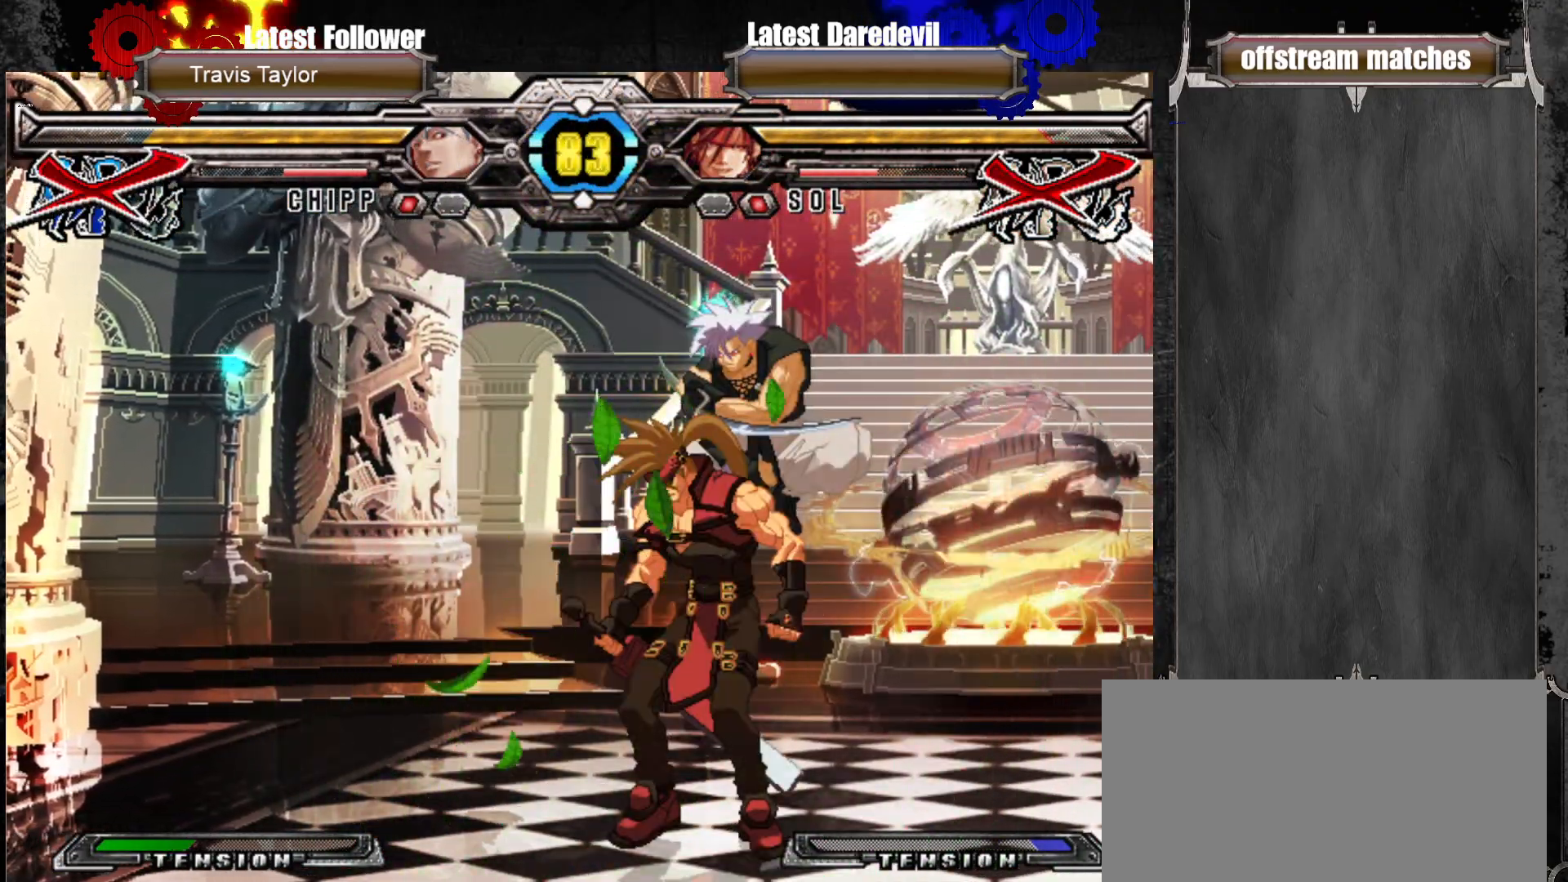
{"dt_ms": 500, "buttons": [], "left_stick": "center"}
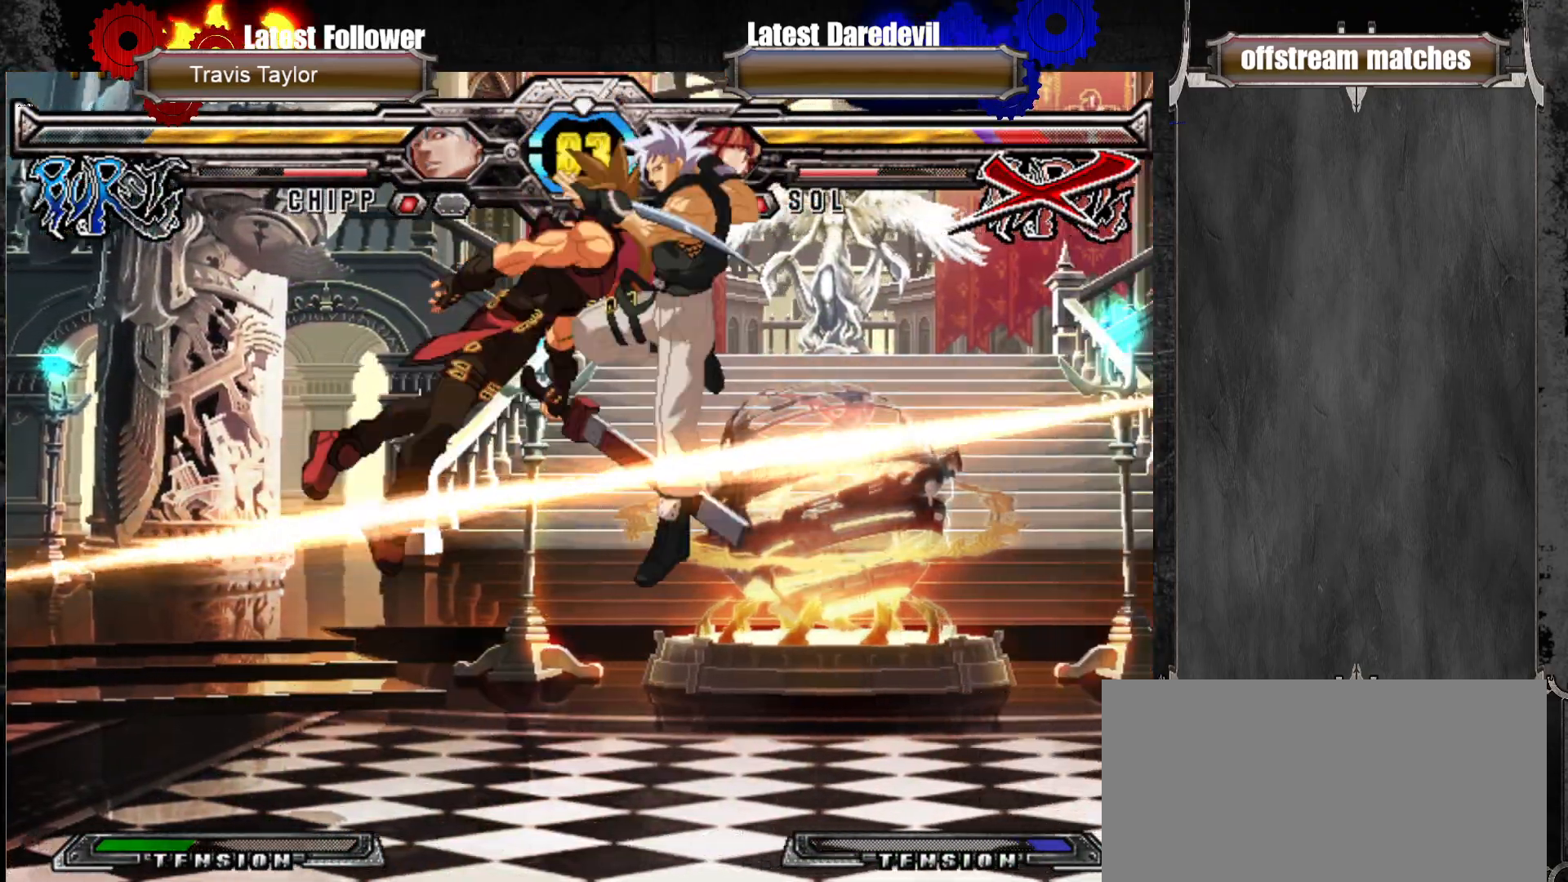
{"dt_ms": 500, "buttons": [], "left_stick": "center", "events": []}
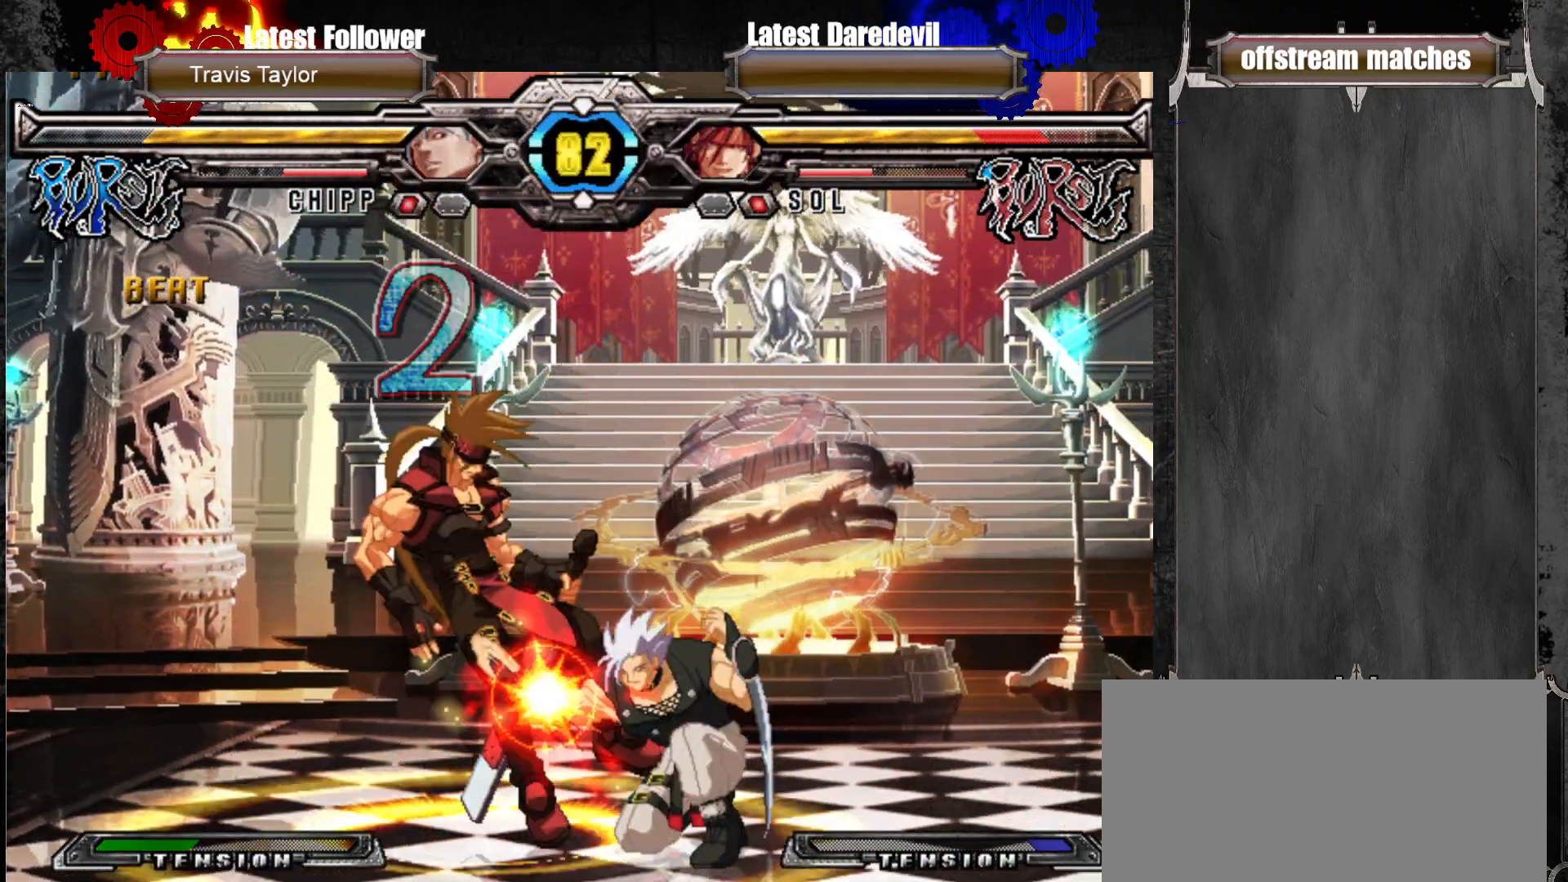
{"dt_ms": 500, "buttons": [], "left_stick": "left", "events": [[117, "SQUARE", "down"], [133, "TRIANGLE", "down"], [233, "SQUARE", "up"], [267, "TRIANGLE", "up"], [400, "left_stick", "left"]]}
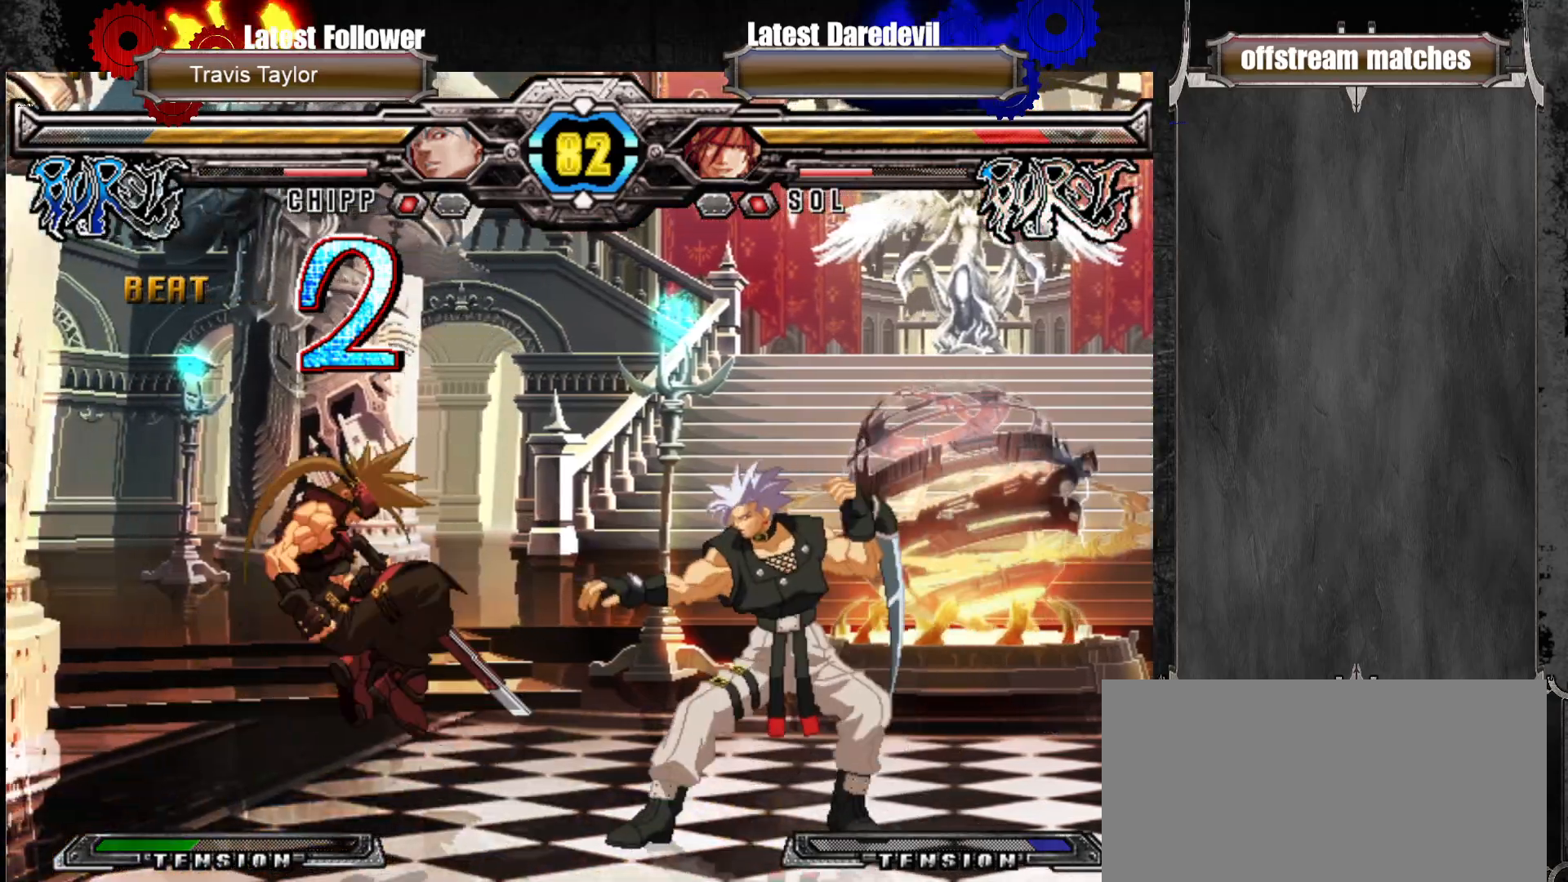
{"dt_ms": 500, "buttons": [], "left_stick": "center", "events": [[67, "left_stick", "up-left"], [317, "left_stick", "center"]]}